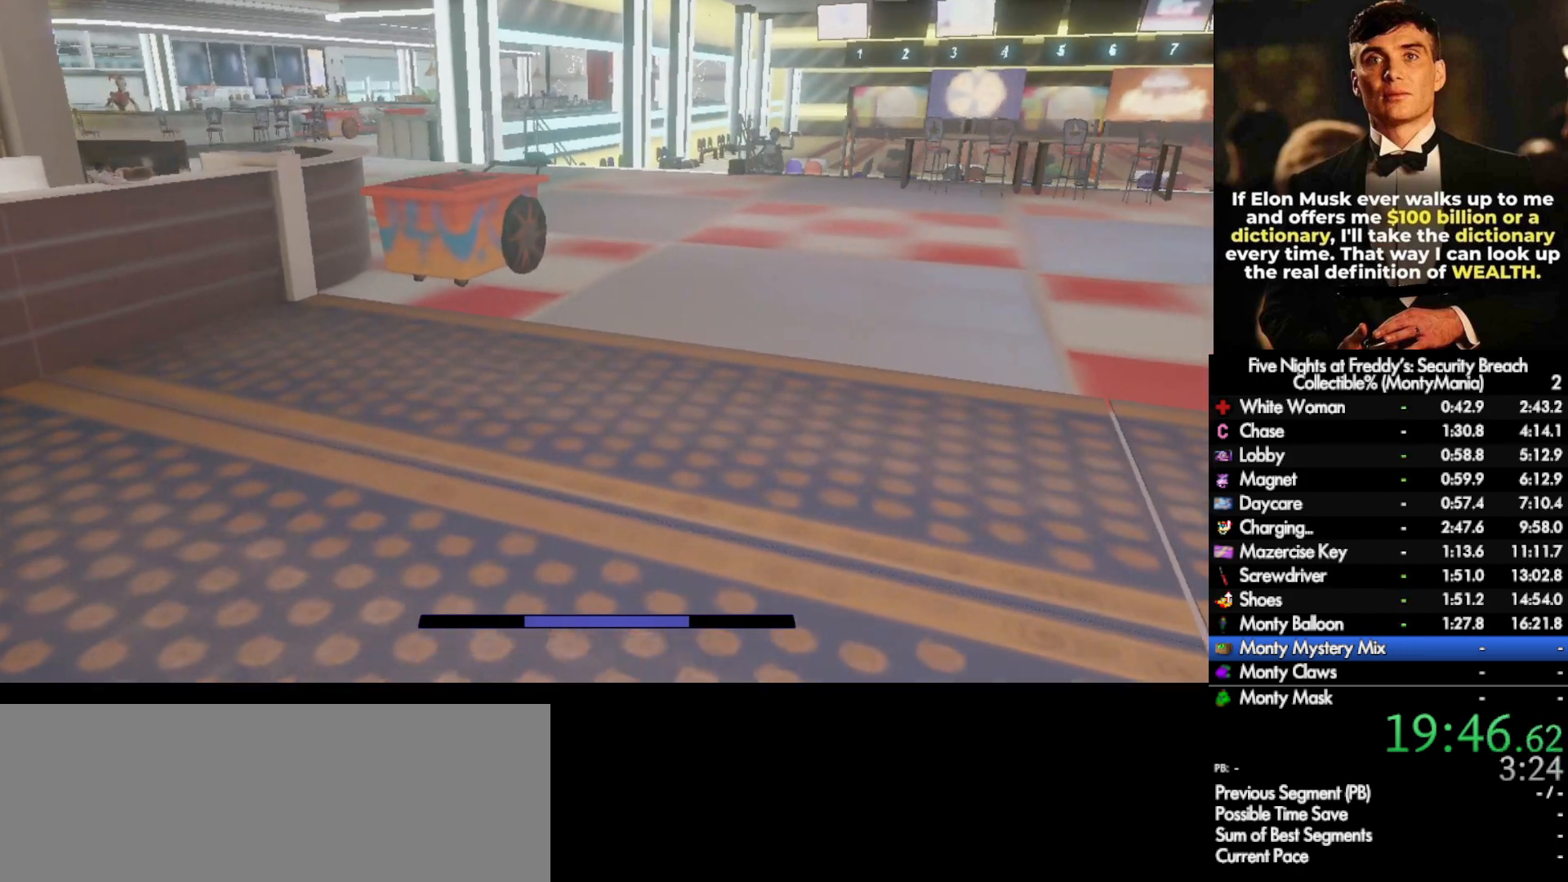
Gameplay with keyboard and mouse; each line is a JSON object with the keys and mouse buttons held at the frame after it. "events" lists presses ("down") and releases ("up") of ".", "/", "0", "1", "2", "3", "4", "5", "6", "7", "8", "9", "a", "alt_l", "alt_r", "b", "backslash", "backspace", "c", "caps_lock", "comma", "ctrl_l", "ctrl_r", "d", "e", "equals", "escape", "f", "f1", "f10", "f11", "f12", "f2", "f3", "f4", "f5", "f6", "f7", "f8", "f9", "g", "h", "i", "j", "k", "l", "lbracket", "m", "minus", "n", "o", "p", "q", "quote", "r", "rbracket", "return", "s", "semicolon", "shift_l", "shift_r", "space", "super_l", "super_r", "t", "tab", "tilde", "u", "v", "w", "x", "y", "z", "mouse_left", "mouse_wheel", "mouse_right", "mouse_mb4" and "mouse_mb5" between this image and that frame as [ms after this image, input, new state], when the widget could be followed in between. "mouse_left", "mouse_wheel", "mouse_right", "mouse_mb4", "mouse_mb5" = the "left", "wheel", "right", "mb4", "mb5" buttons of the "mouse" list. No other keys are recorded. "wheel" means that the mouse wheel is clicked or scrolled. Not read: mouse_move.
{"keys": ["w"], "mouse": [], "events": [[167, "shift_l", "down"], [250, "space", "down"], [283, "shift_l", "up"], [300, "space", "up"]]}
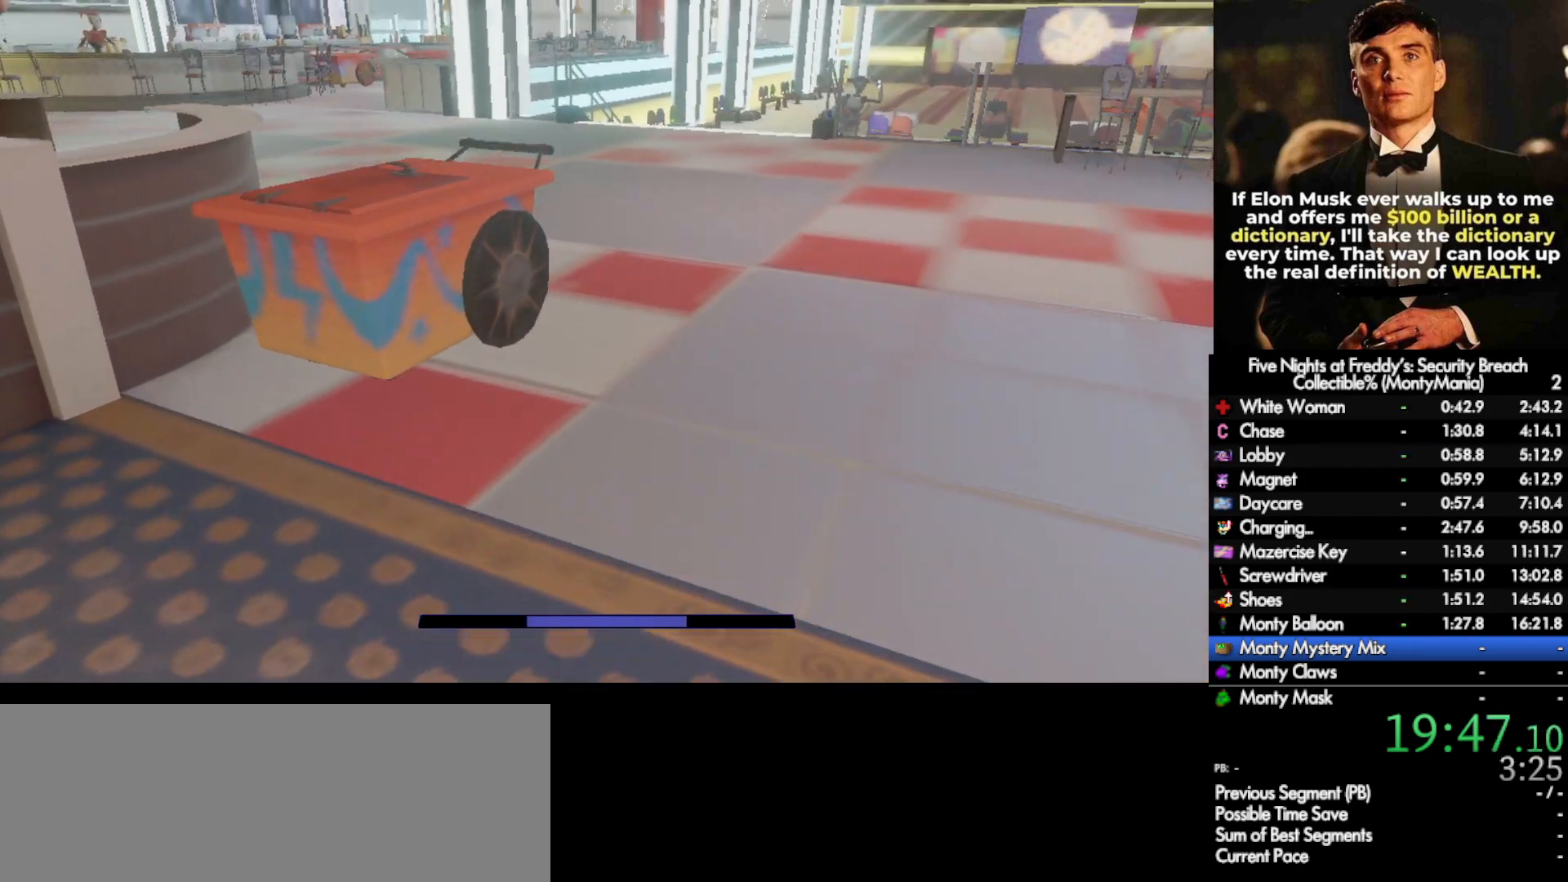
{"keys": ["shift_l", "w"], "mouse": [], "events": [[217, "shift_l", "down"], [383, "d", "down"], [450, "d", "up"]]}
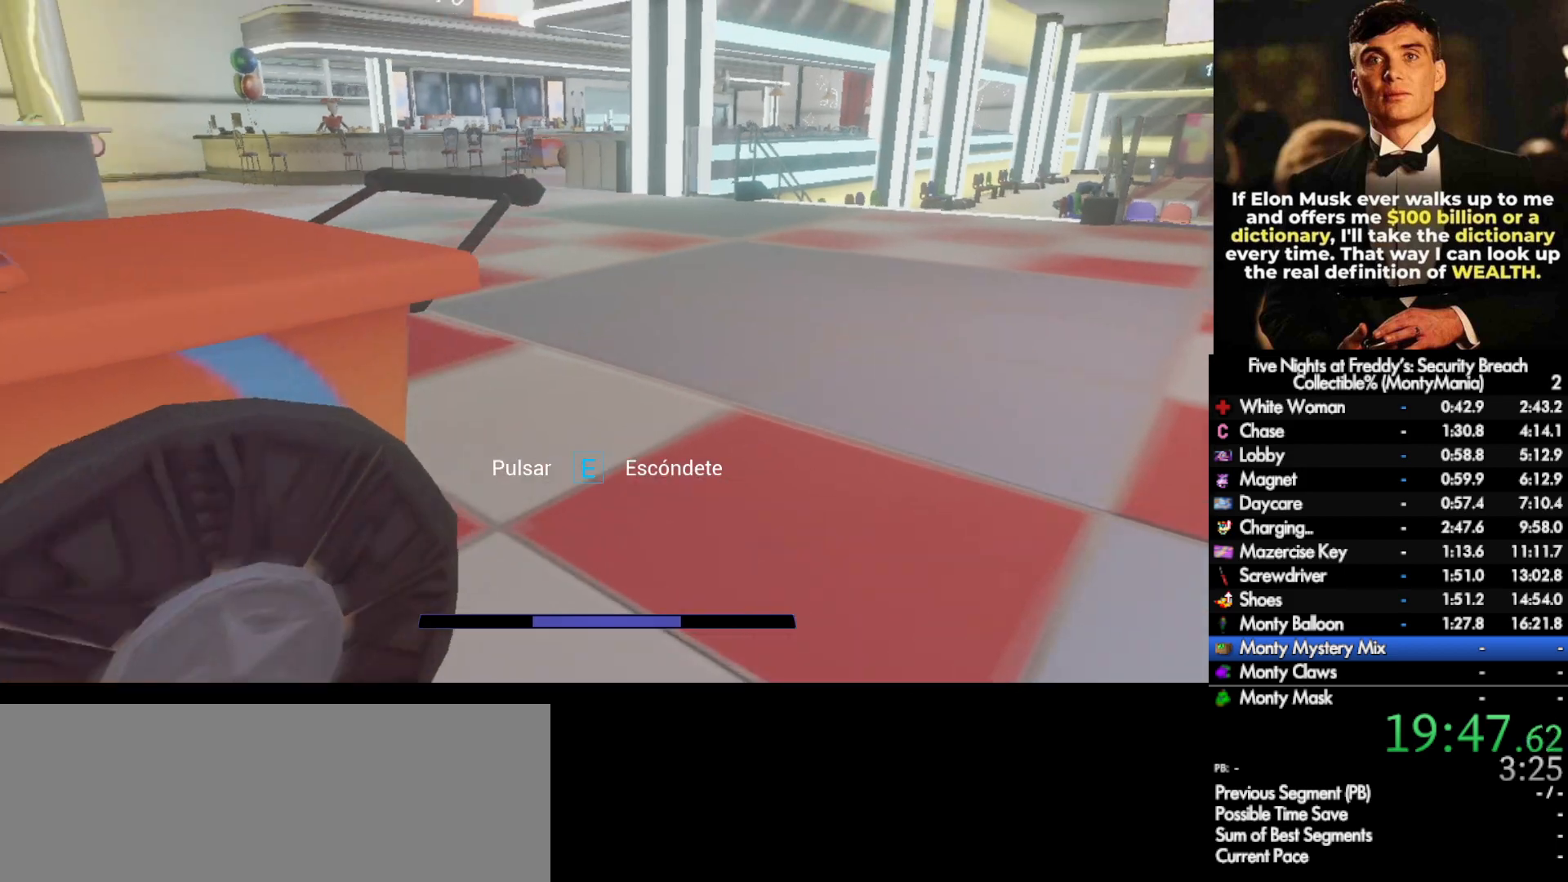
{"keys": ["w"], "mouse": [], "events": [[217, "space", "down"], [250, "shift_l", "up"], [283, "space", "up"]]}
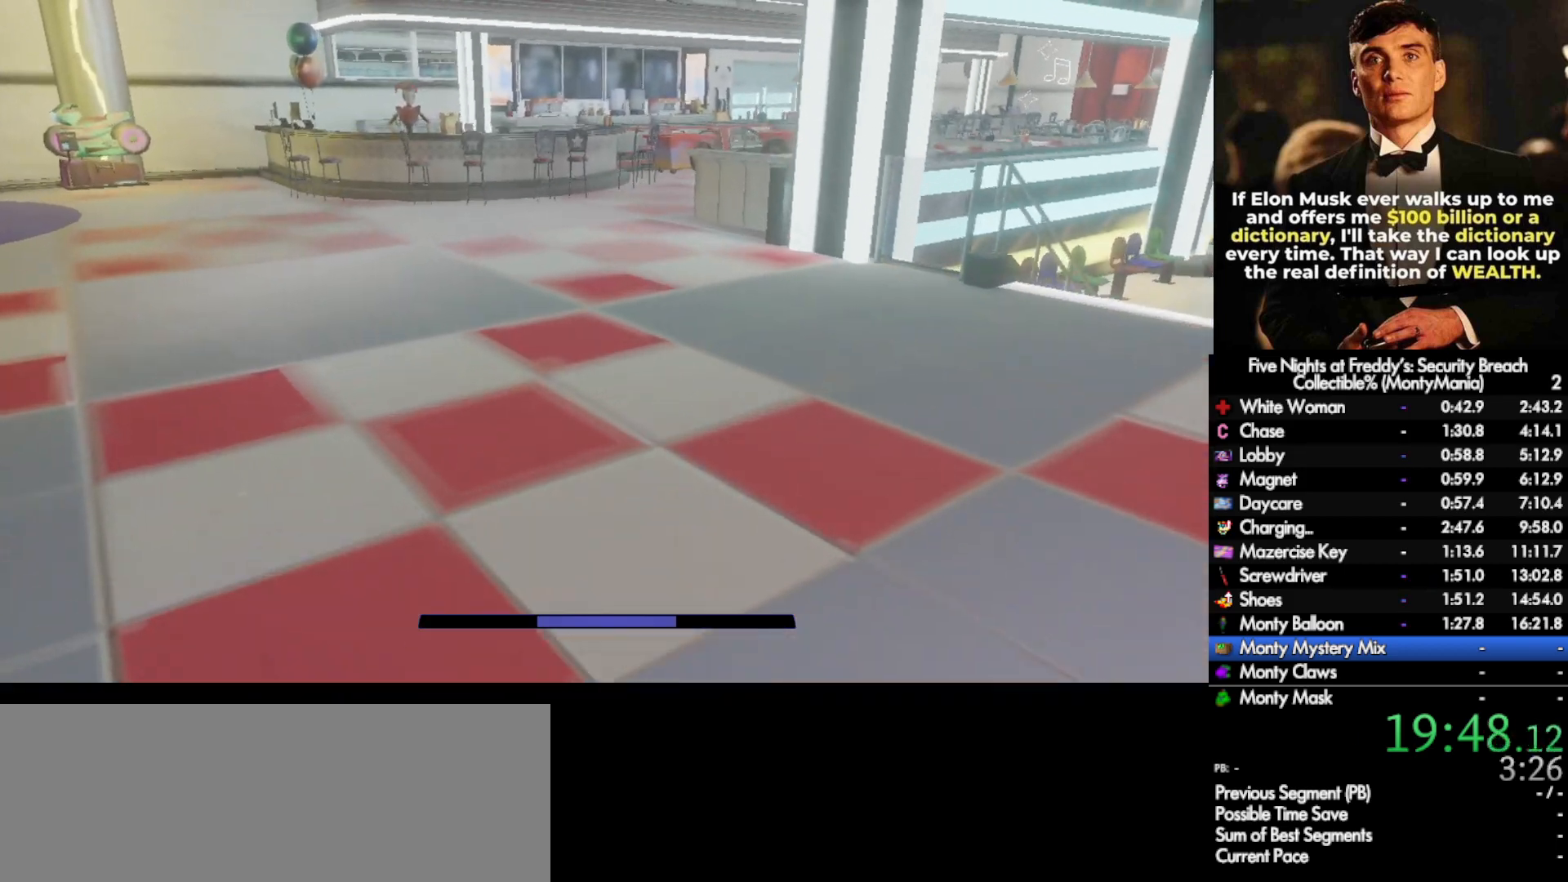
{"keys": ["w"], "mouse": [], "events": [[183, "shift_l", "down"], [283, "space", "down"], [300, "shift_l", "up"], [333, "space", "up"]]}
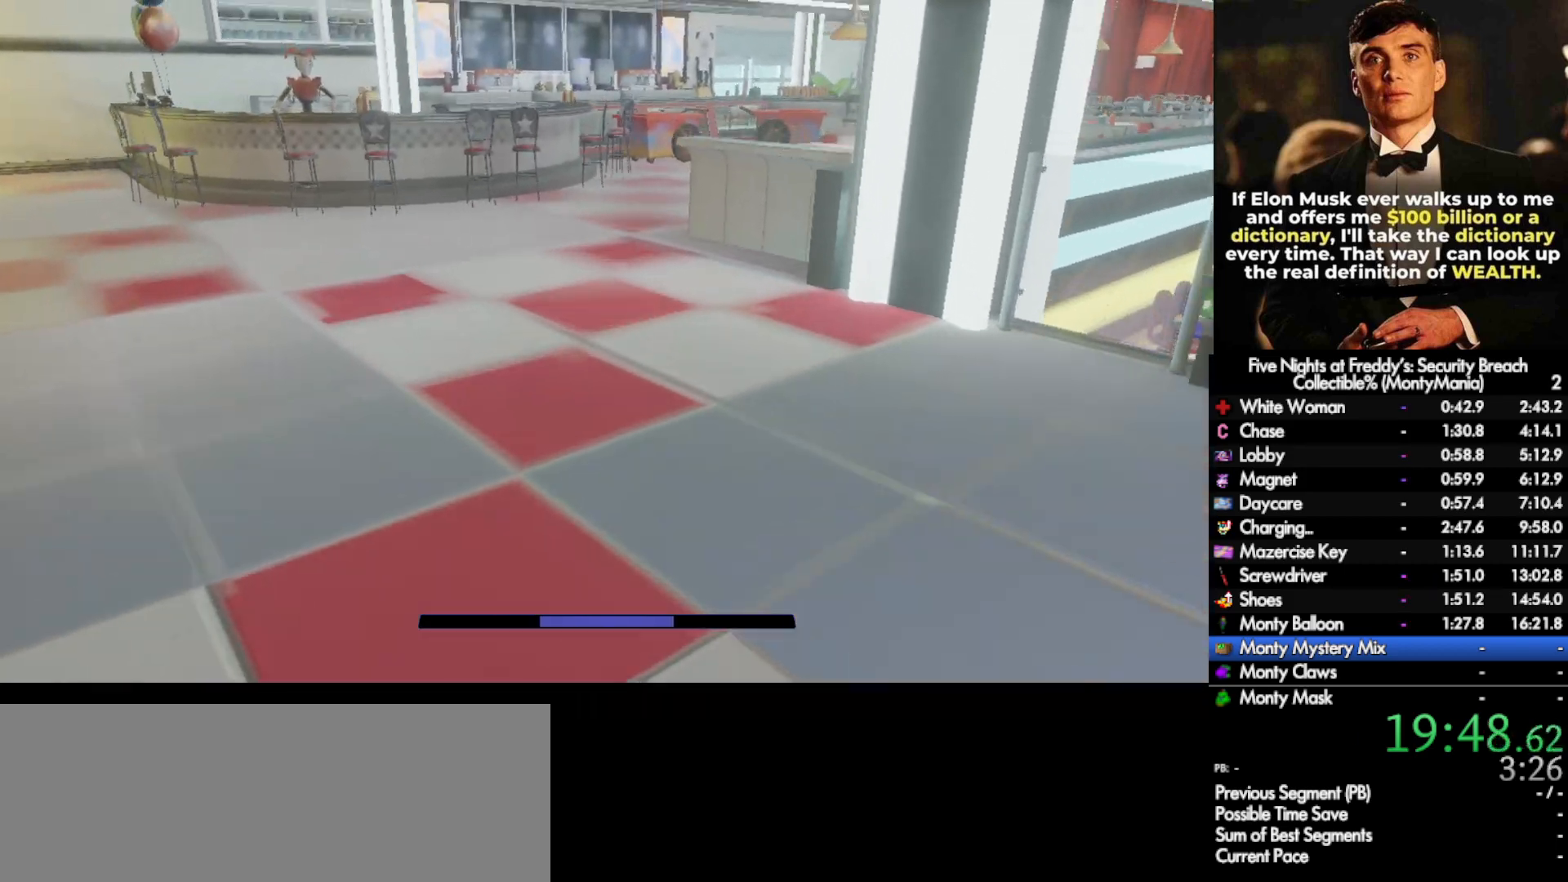
{"keys": ["w"], "mouse": [], "events": [[250, "shift_l", "down"], [367, "space", "down"], [400, "shift_l", "up"], [433, "space", "up"]]}
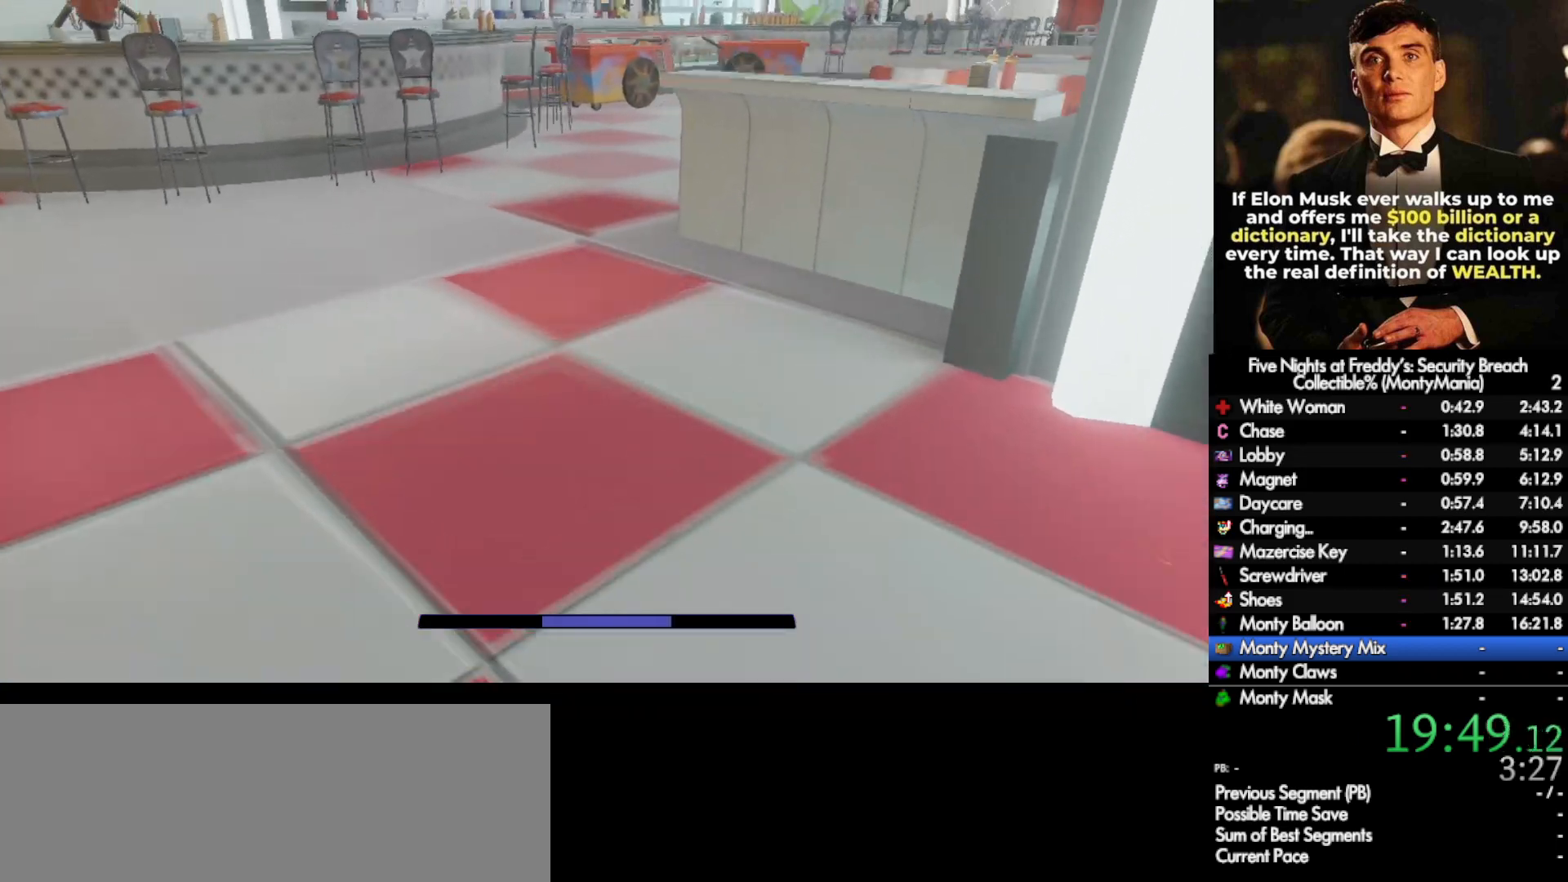
{"keys": ["shift_l", "w"], "mouse": [], "events": [[317, "shift_l", "down"]]}
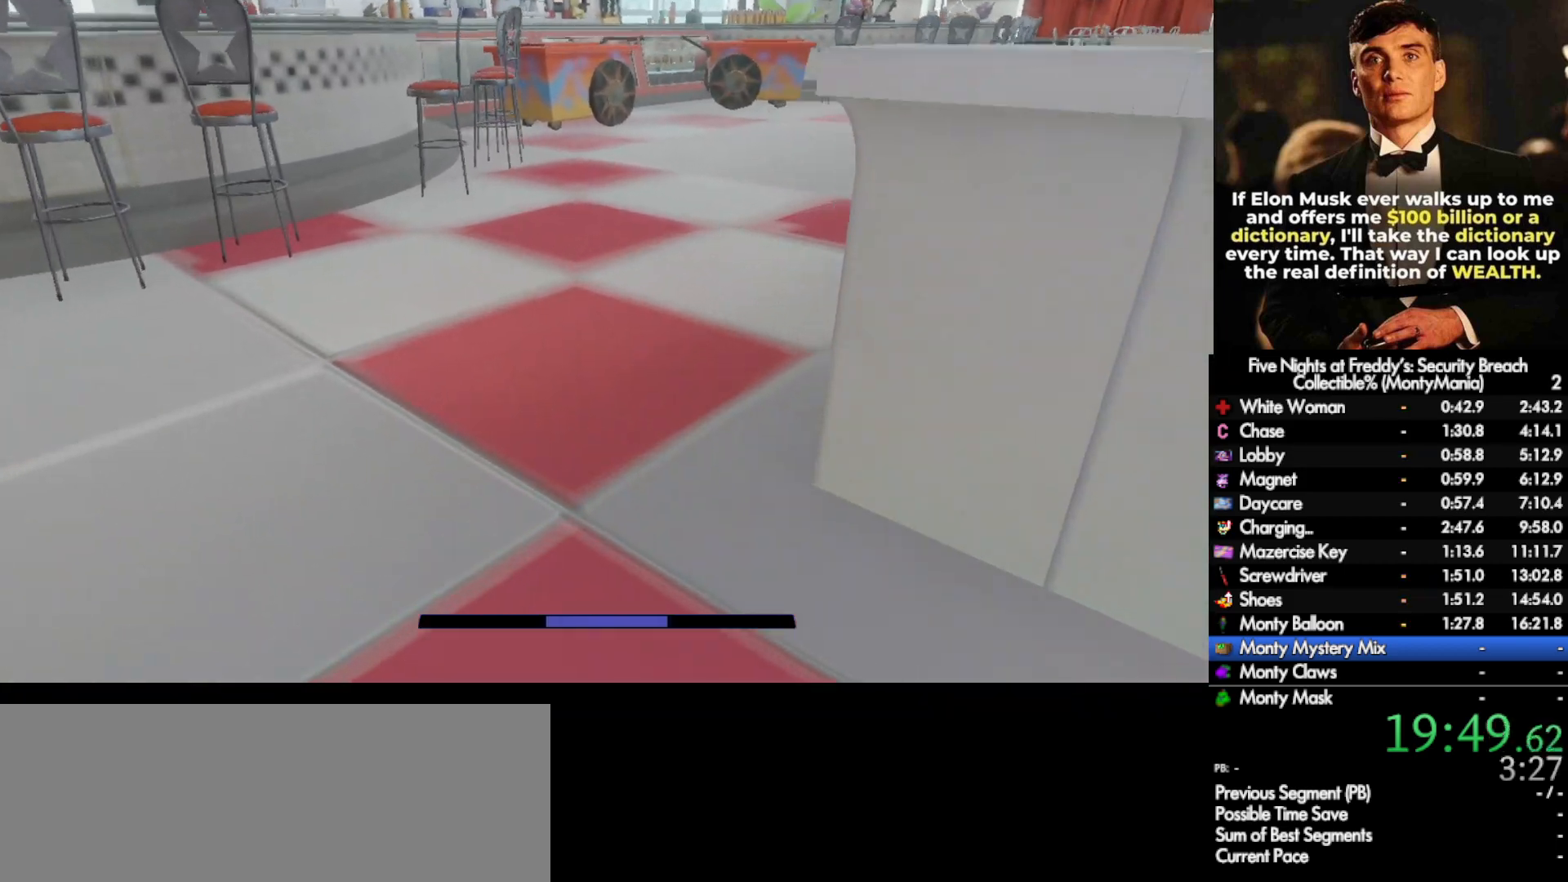
{"keys": ["w"], "mouse": [], "events": [[383, "space", "down"], [433, "shift_l", "up"], [433, "space", "up"]]}
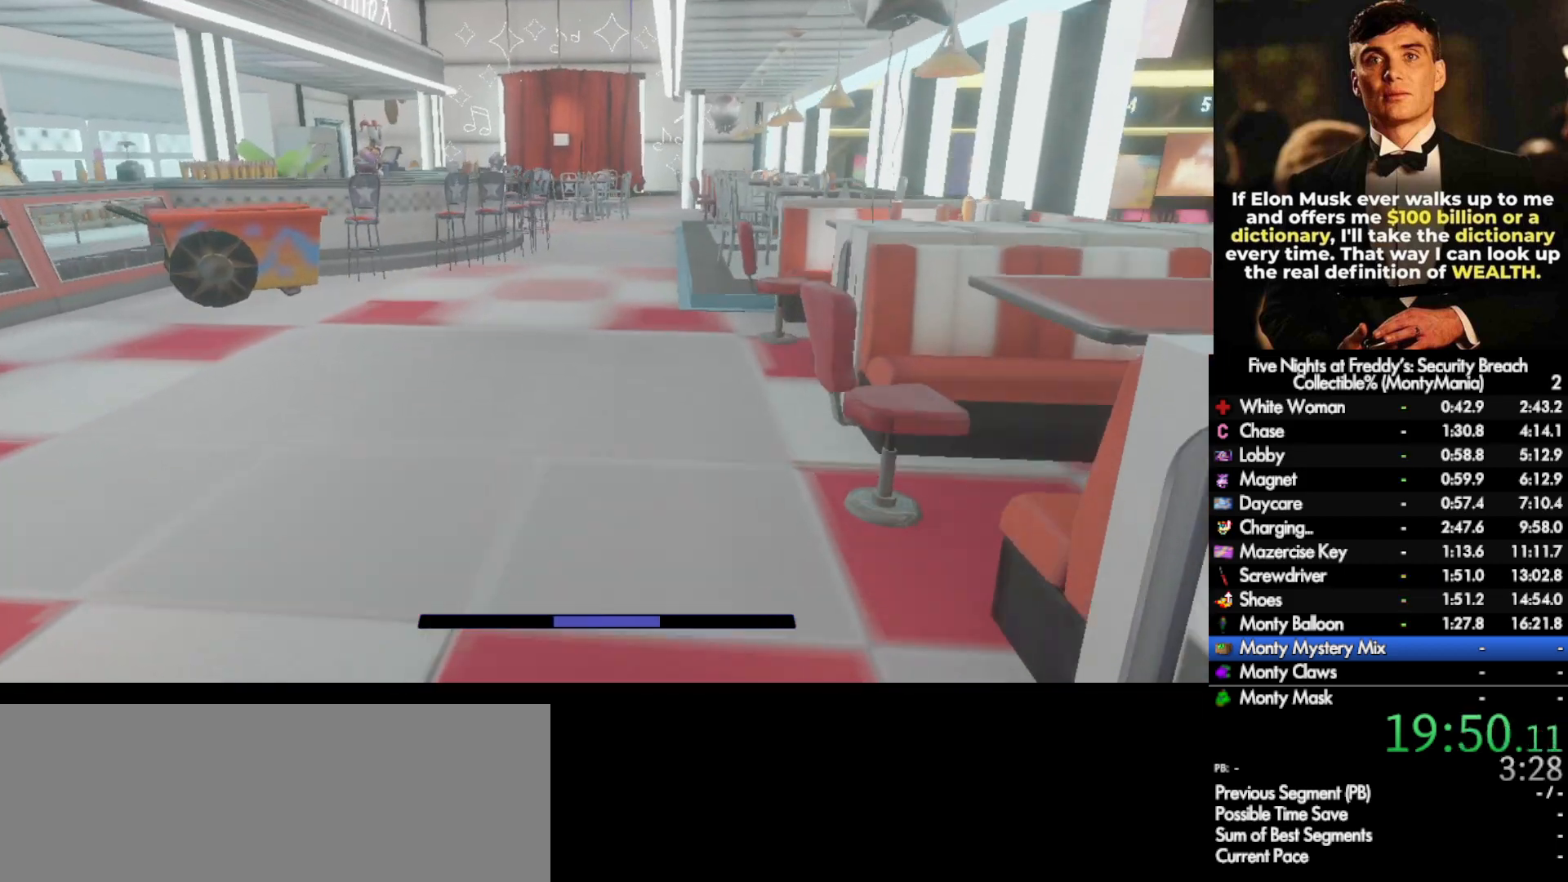
{"keys": ["w"], "mouse": [], "events": [[383, "shift_l", "down"], [450, "space", "down"], [483, "shift_l", "up"], [483, "space", "up"]]}
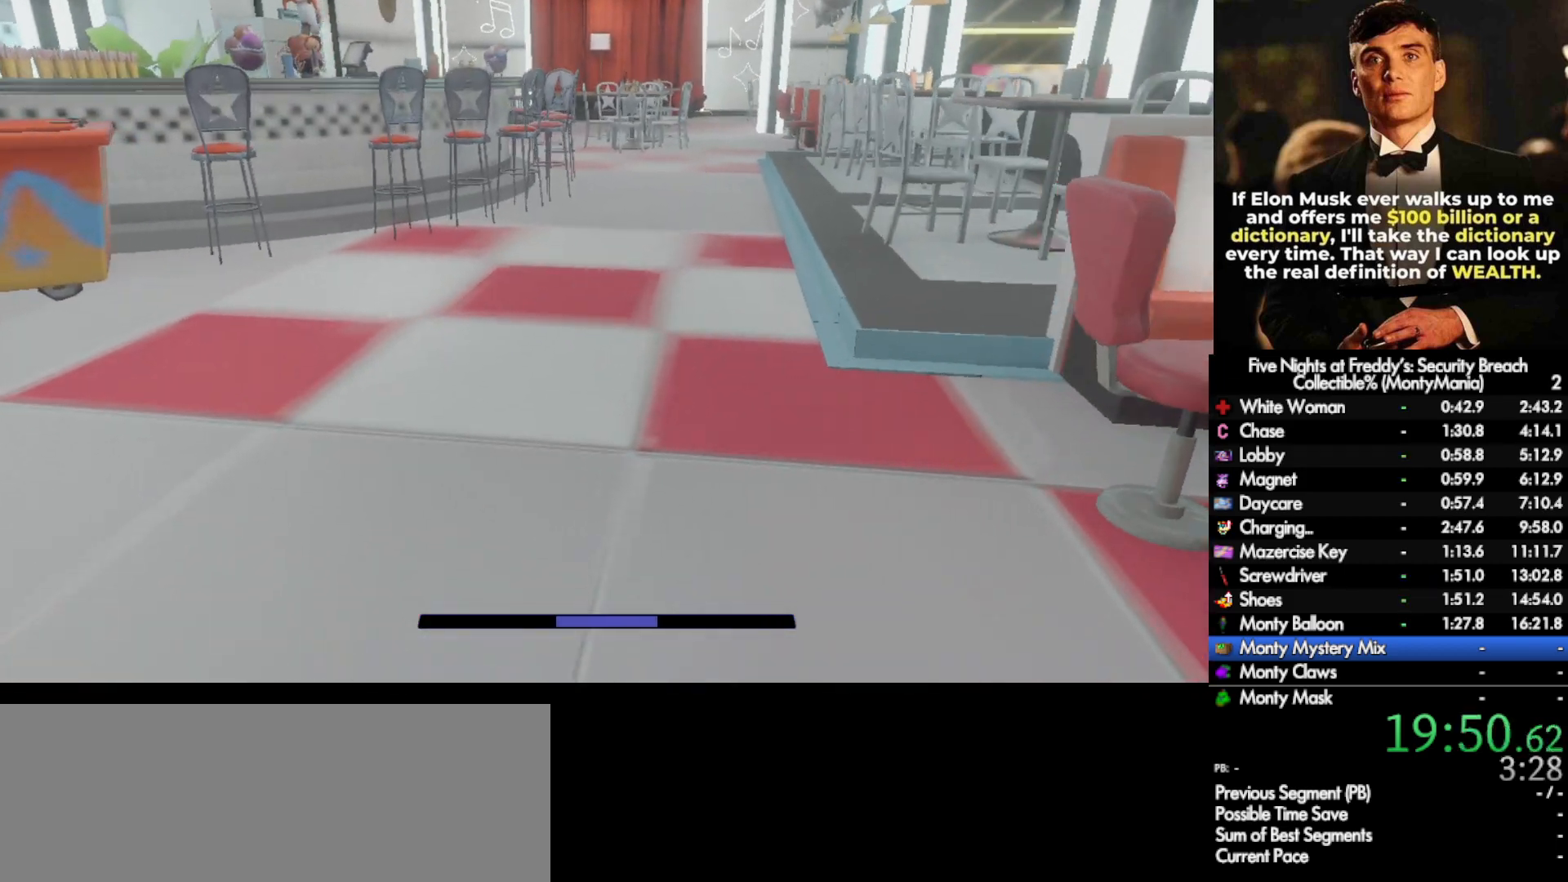
{"keys": ["shift_l", "w"], "mouse": [], "events": [[450, "shift_l", "down"]]}
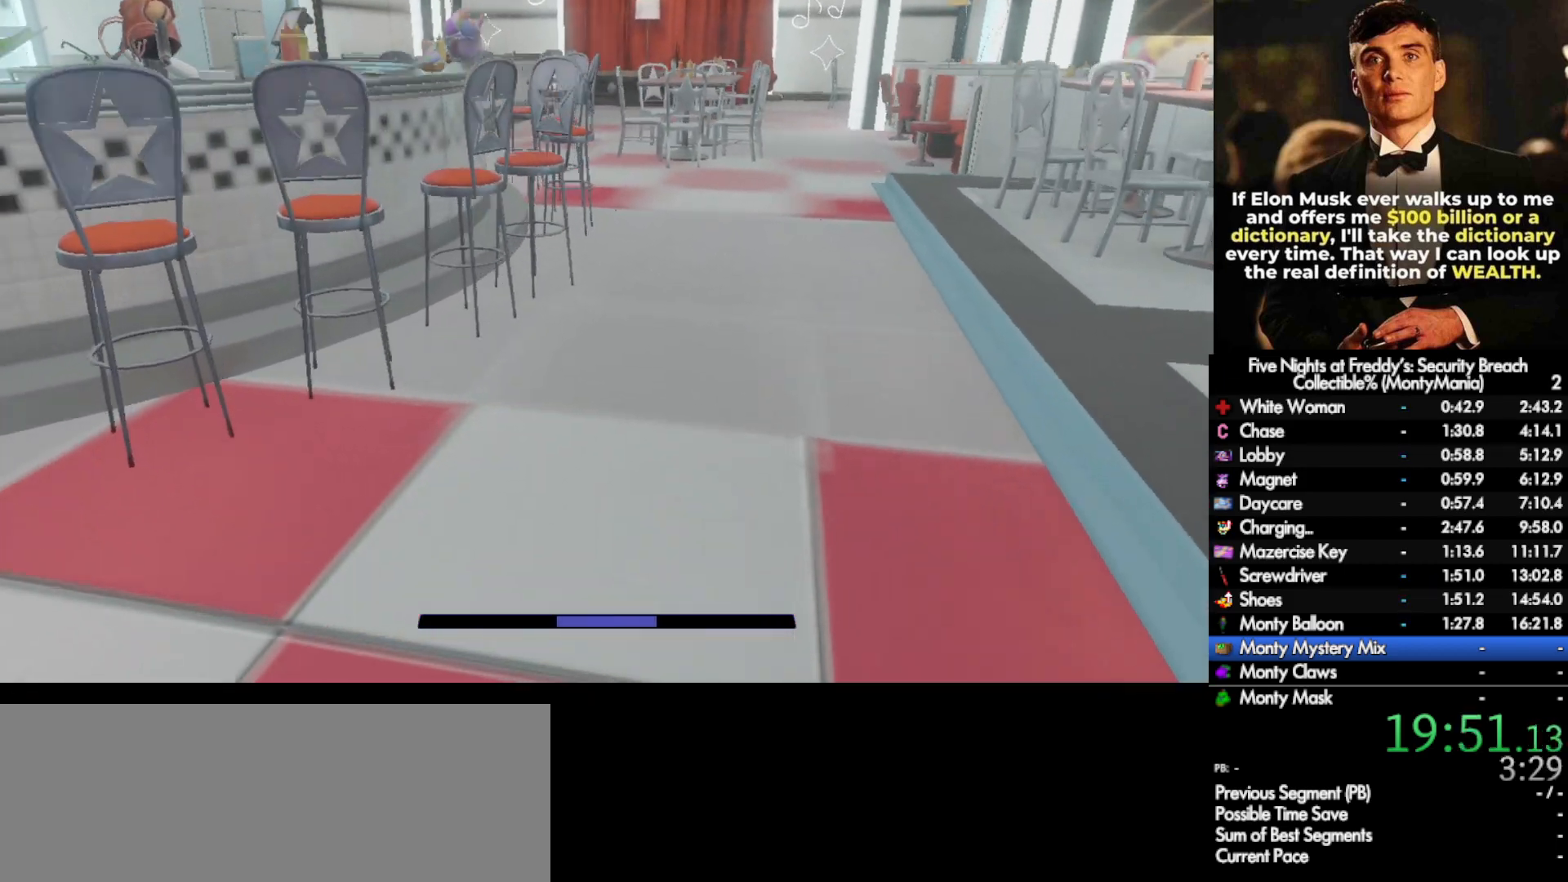
{"keys": ["w"], "mouse": [], "events": [[33, "space", "down"], [67, "shift_l", "up"], [67, "space", "up"]]}
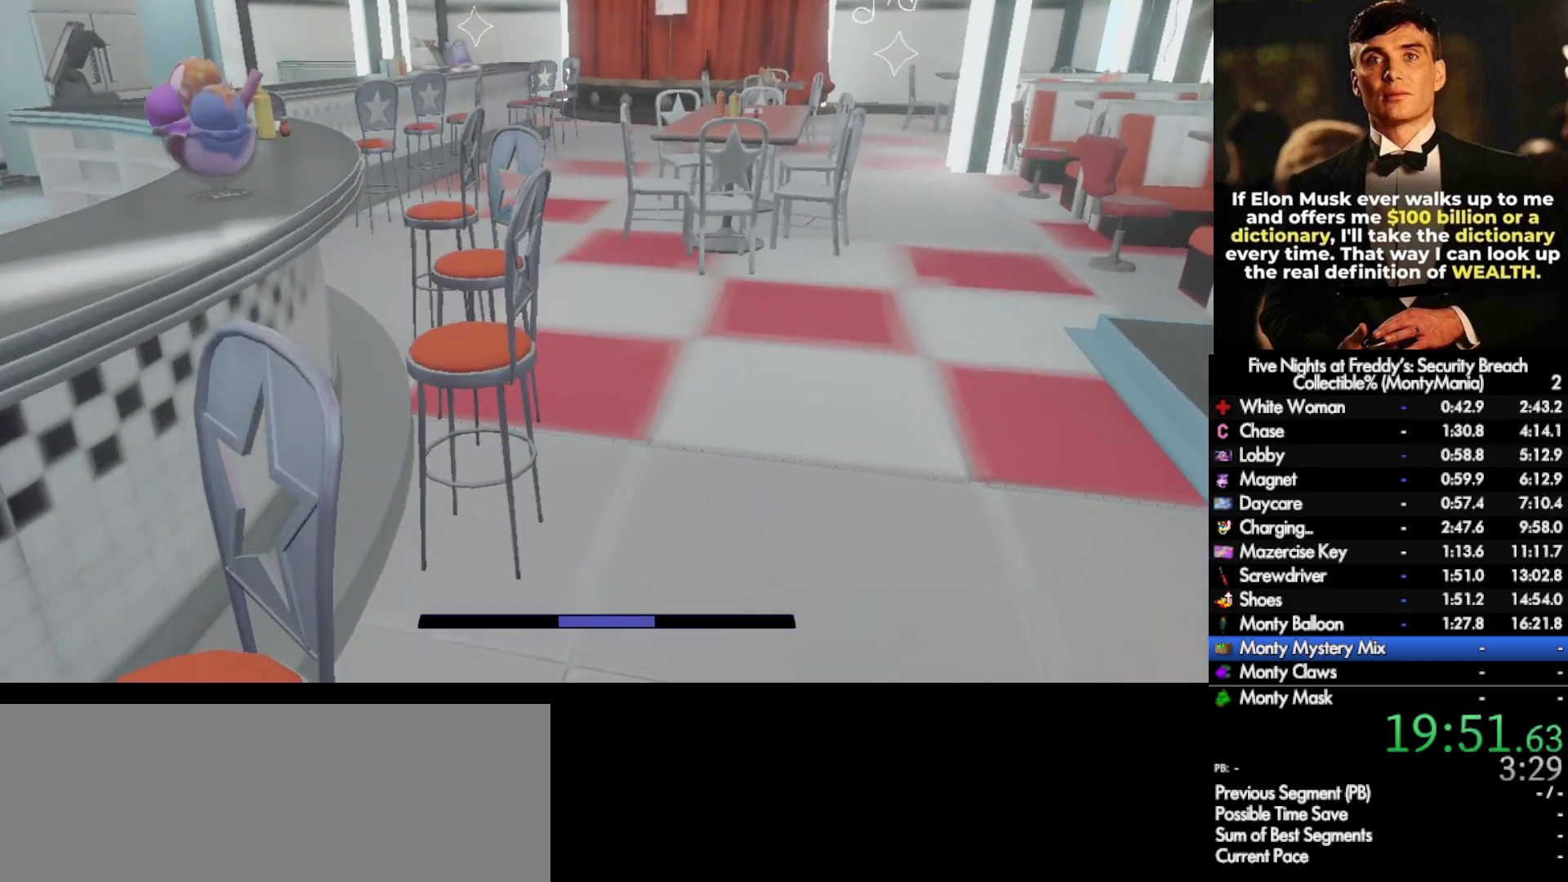
{"keys": ["shift_l", "w"], "mouse": [], "events": [[17, "shift_l", "down"]]}
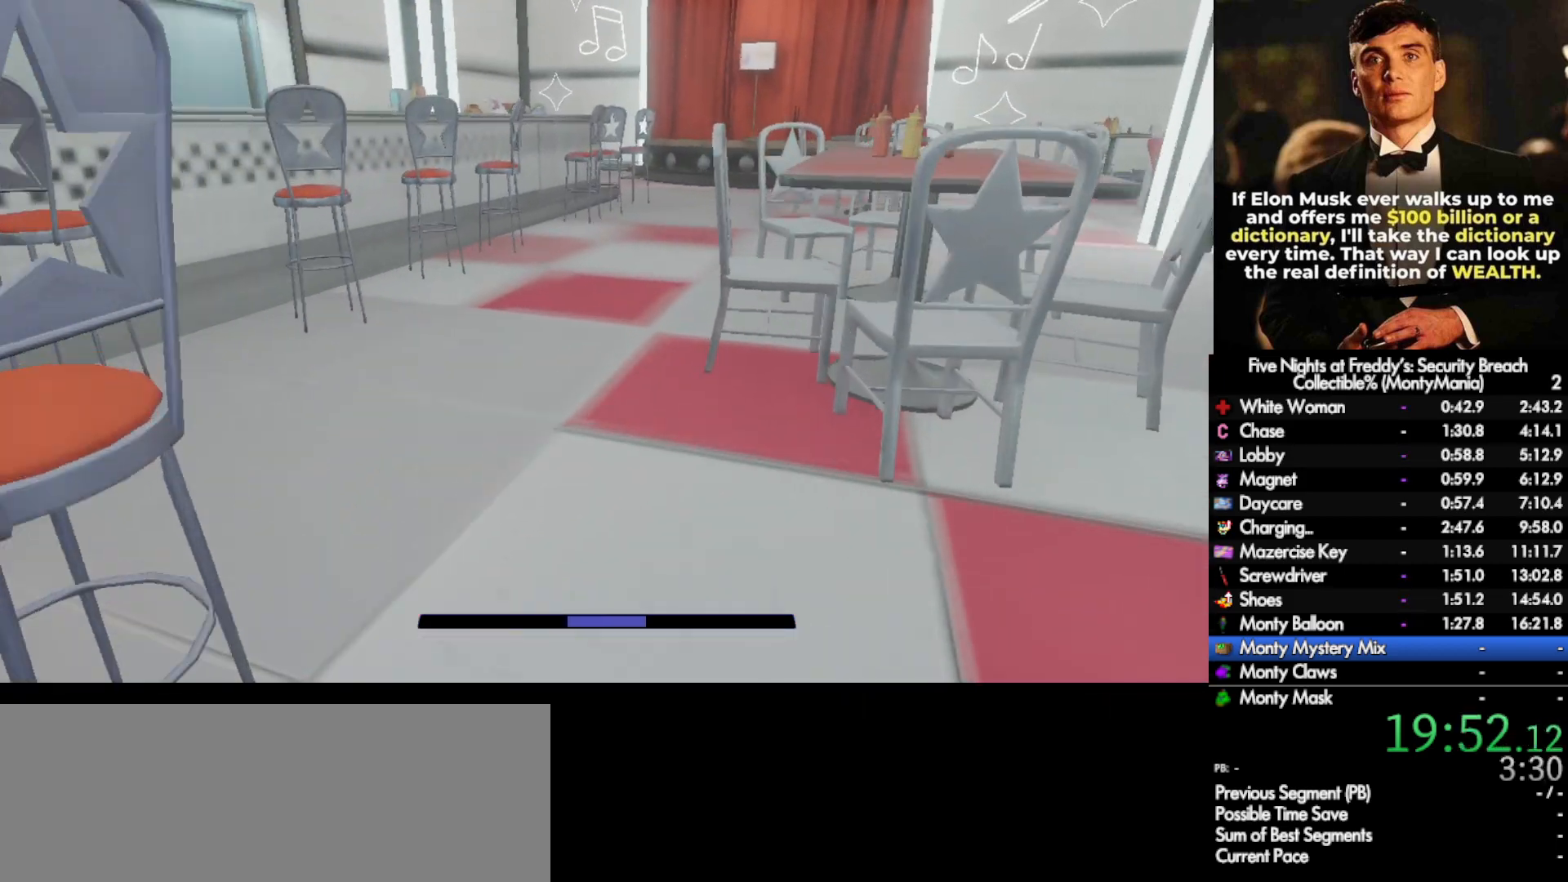
{"keys": ["shift_l", "w"], "mouse": [], "events": []}
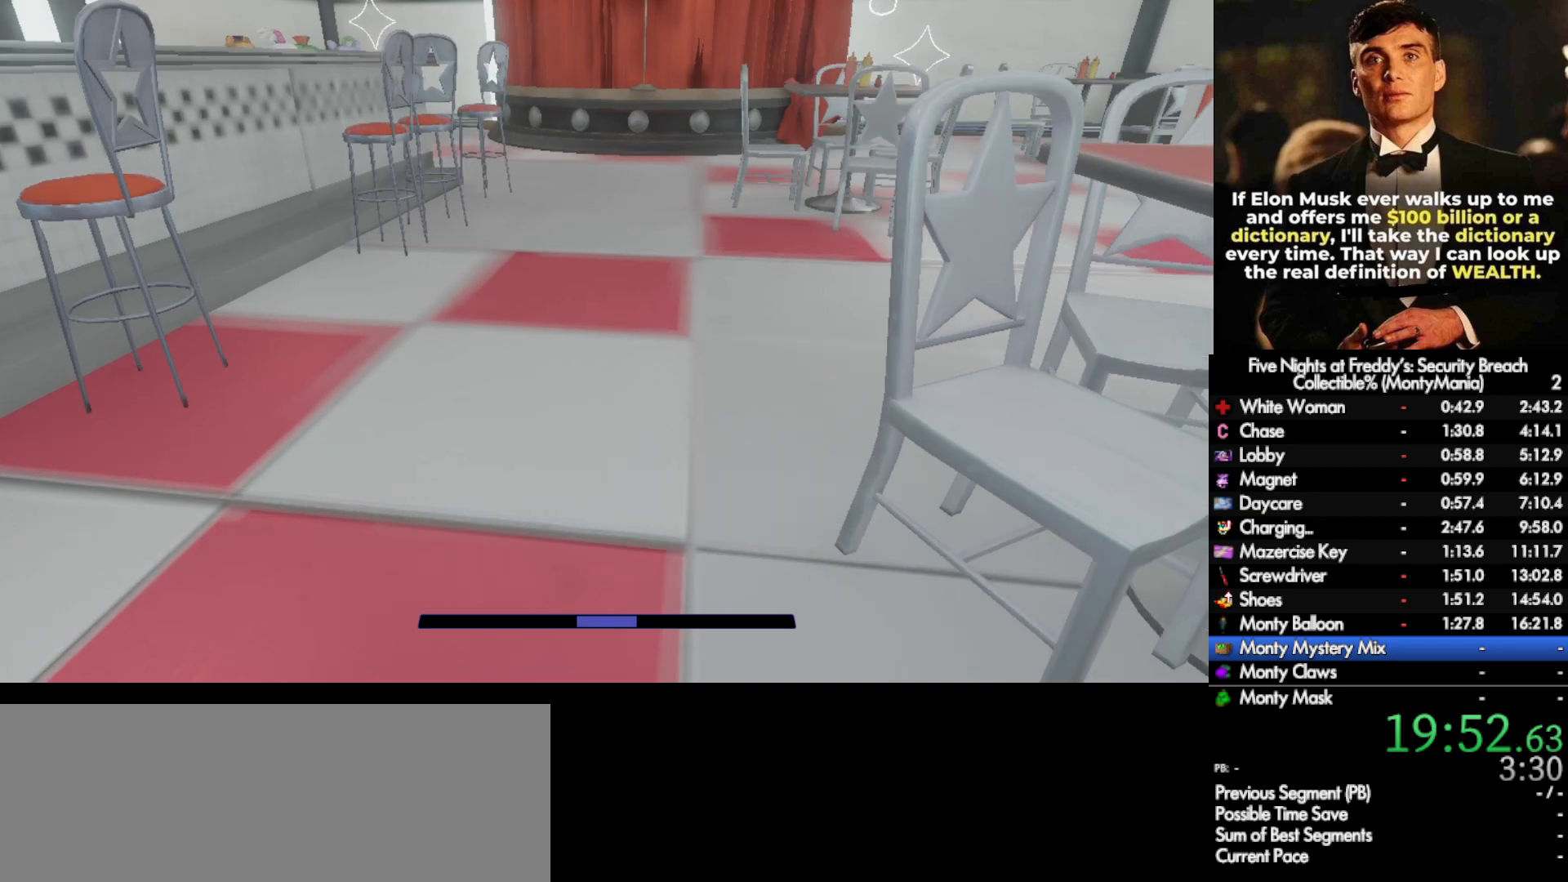
{"keys": ["w"], "mouse": [], "events": [[117, "space", "down"], [150, "shift_l", "up"], [150, "space", "up"]]}
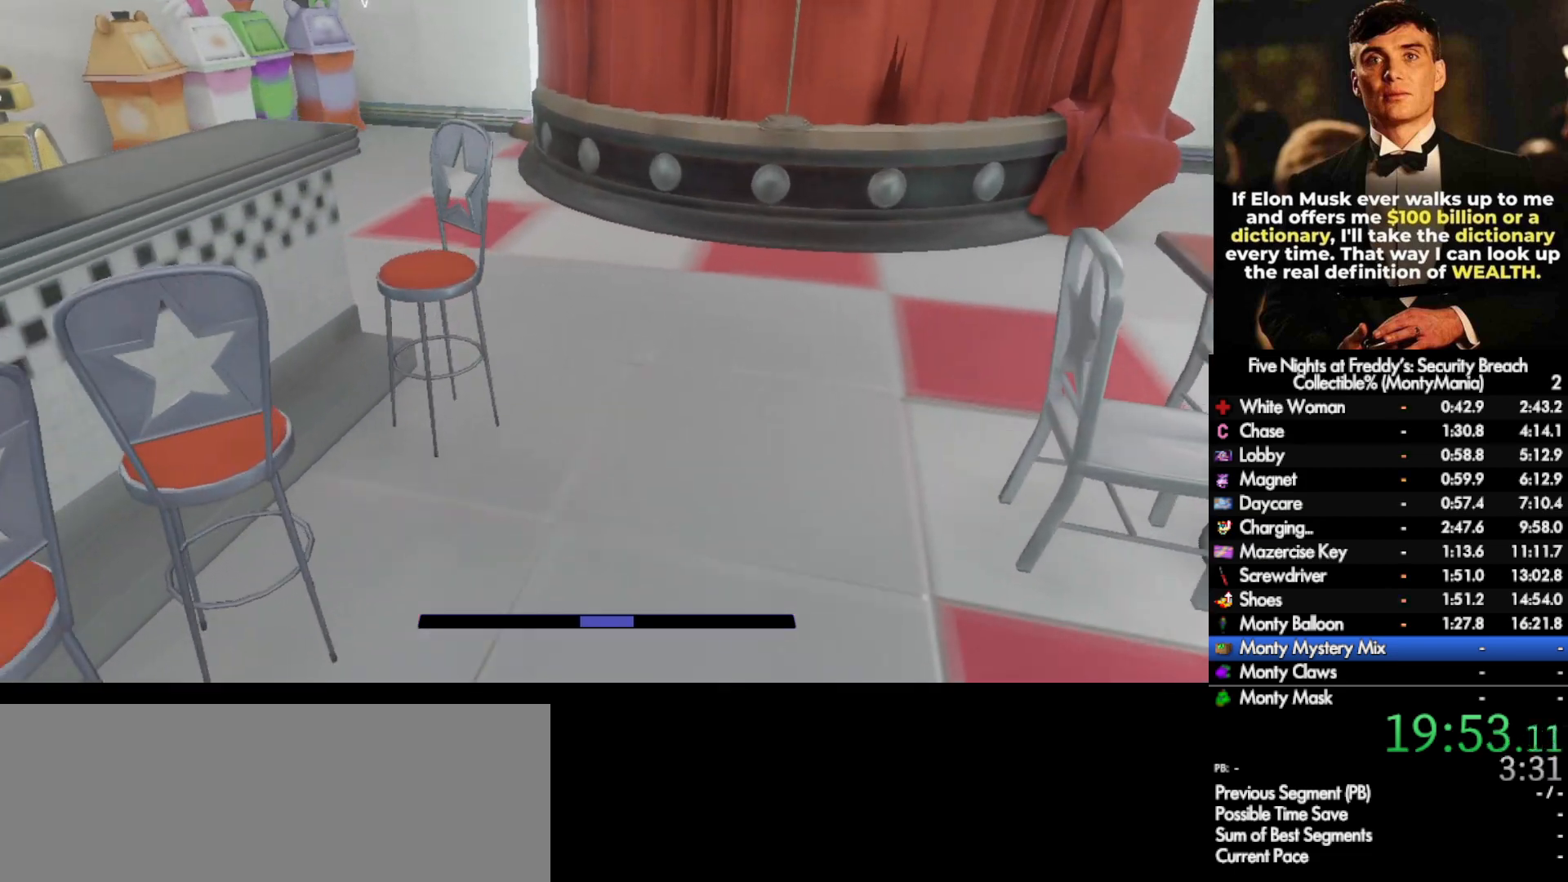
{"keys": ["a", "shift_l", "w"], "mouse": [], "events": [[133, "shift_l", "down"], [500, "a", "down"]]}
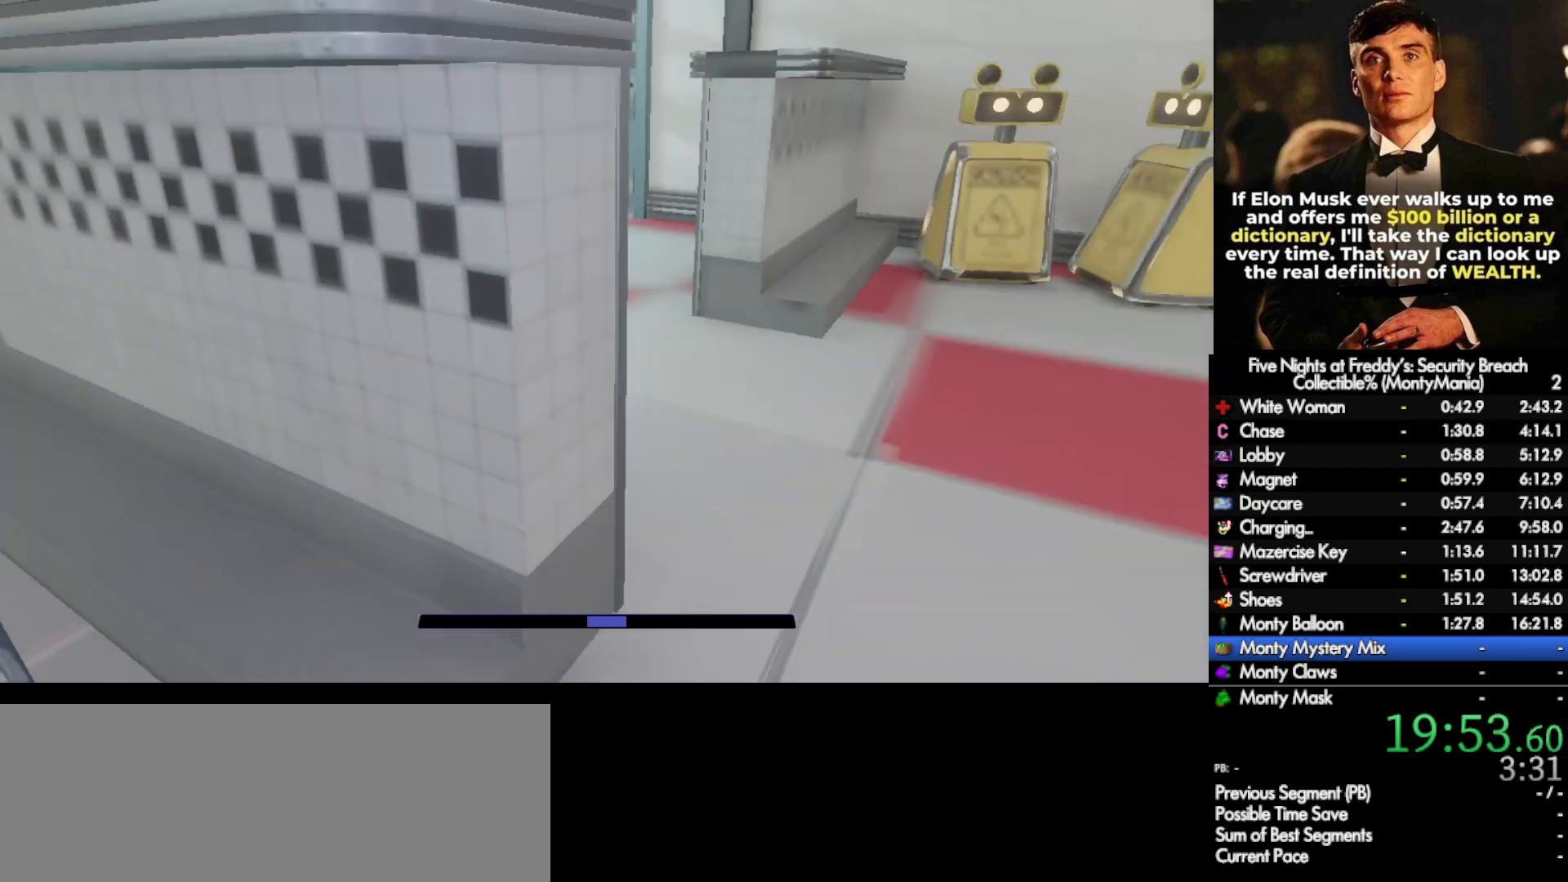
{"keys": ["shift_l", "w"], "mouse": [], "events": [[67, "a", "up"], [233, "a", "down"], [333, "a", "up"]]}
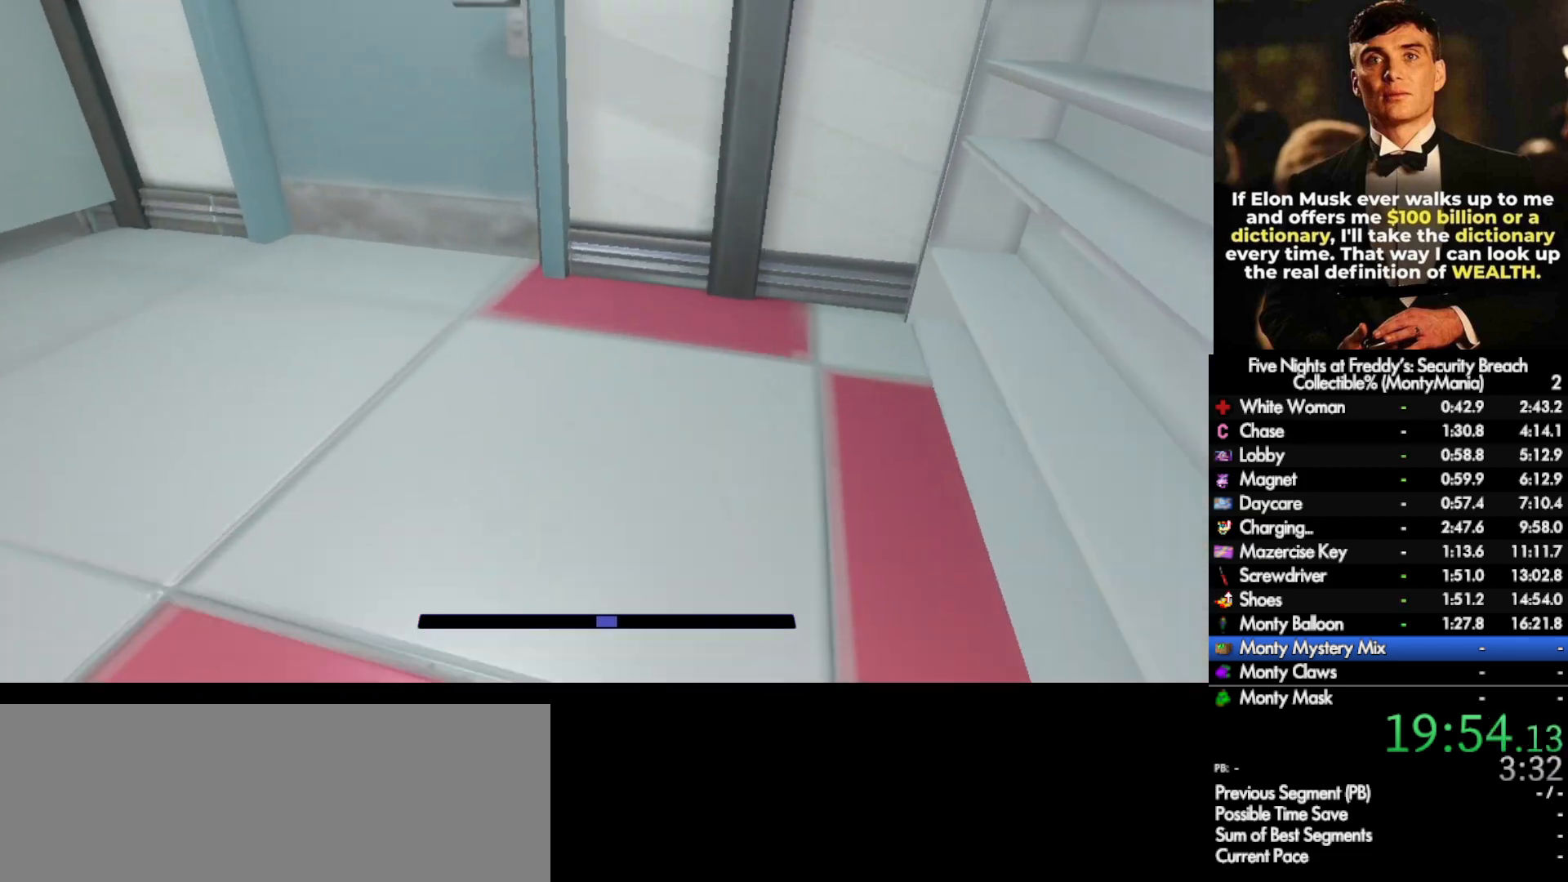
{"keys": ["d", "w"], "mouse": [], "events": [[50, "space", "down"], [83, "shift_l", "up"], [117, "space", "up"], [433, "d", "down"]]}
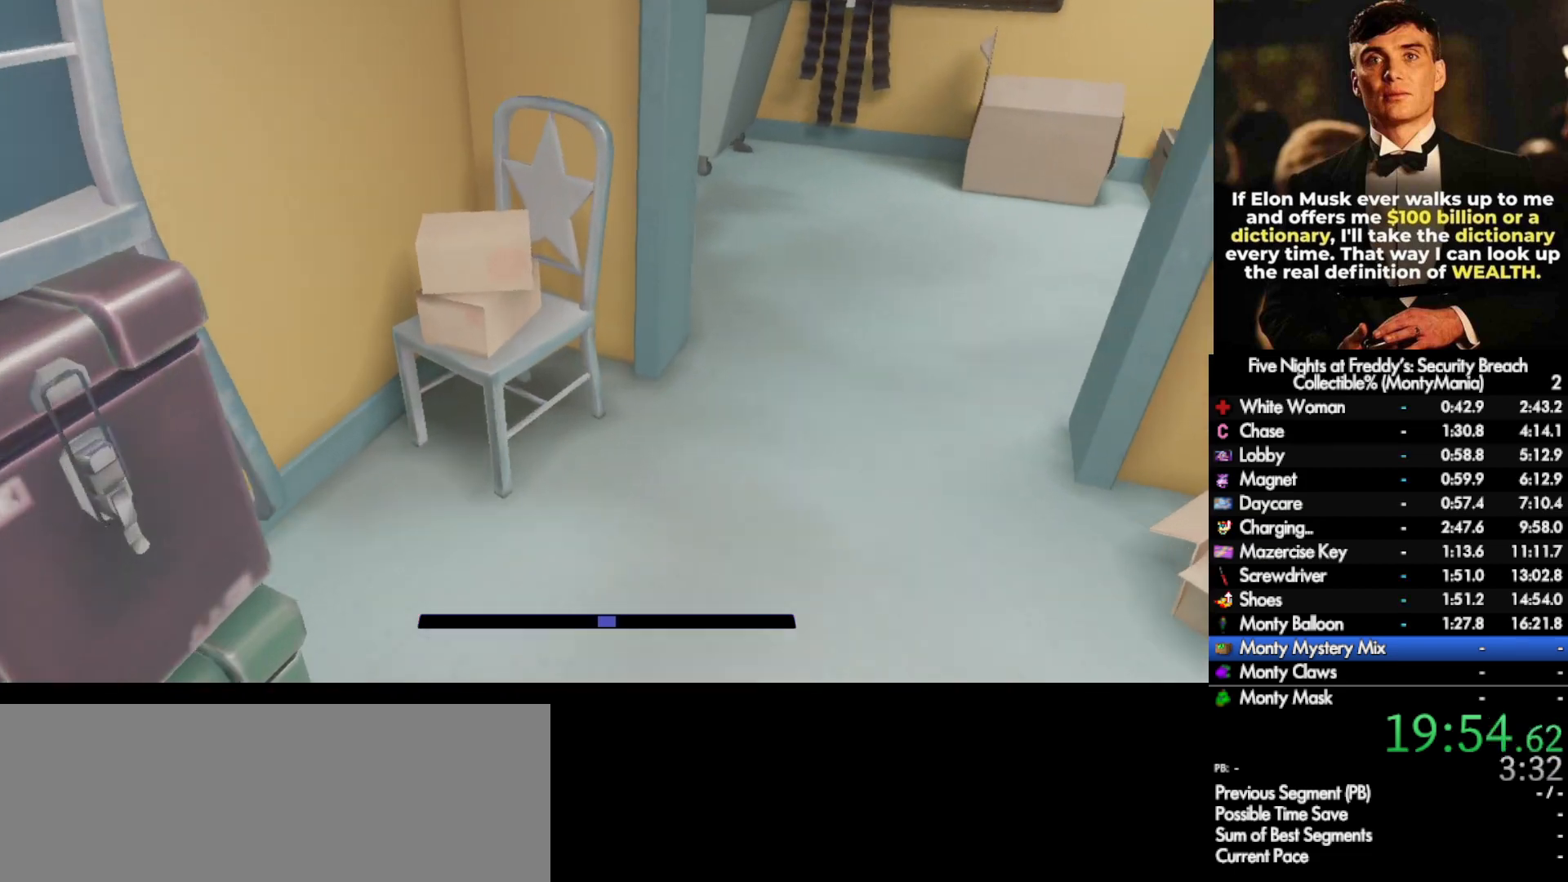
{"keys": ["d", "w"], "mouse": [], "events": []}
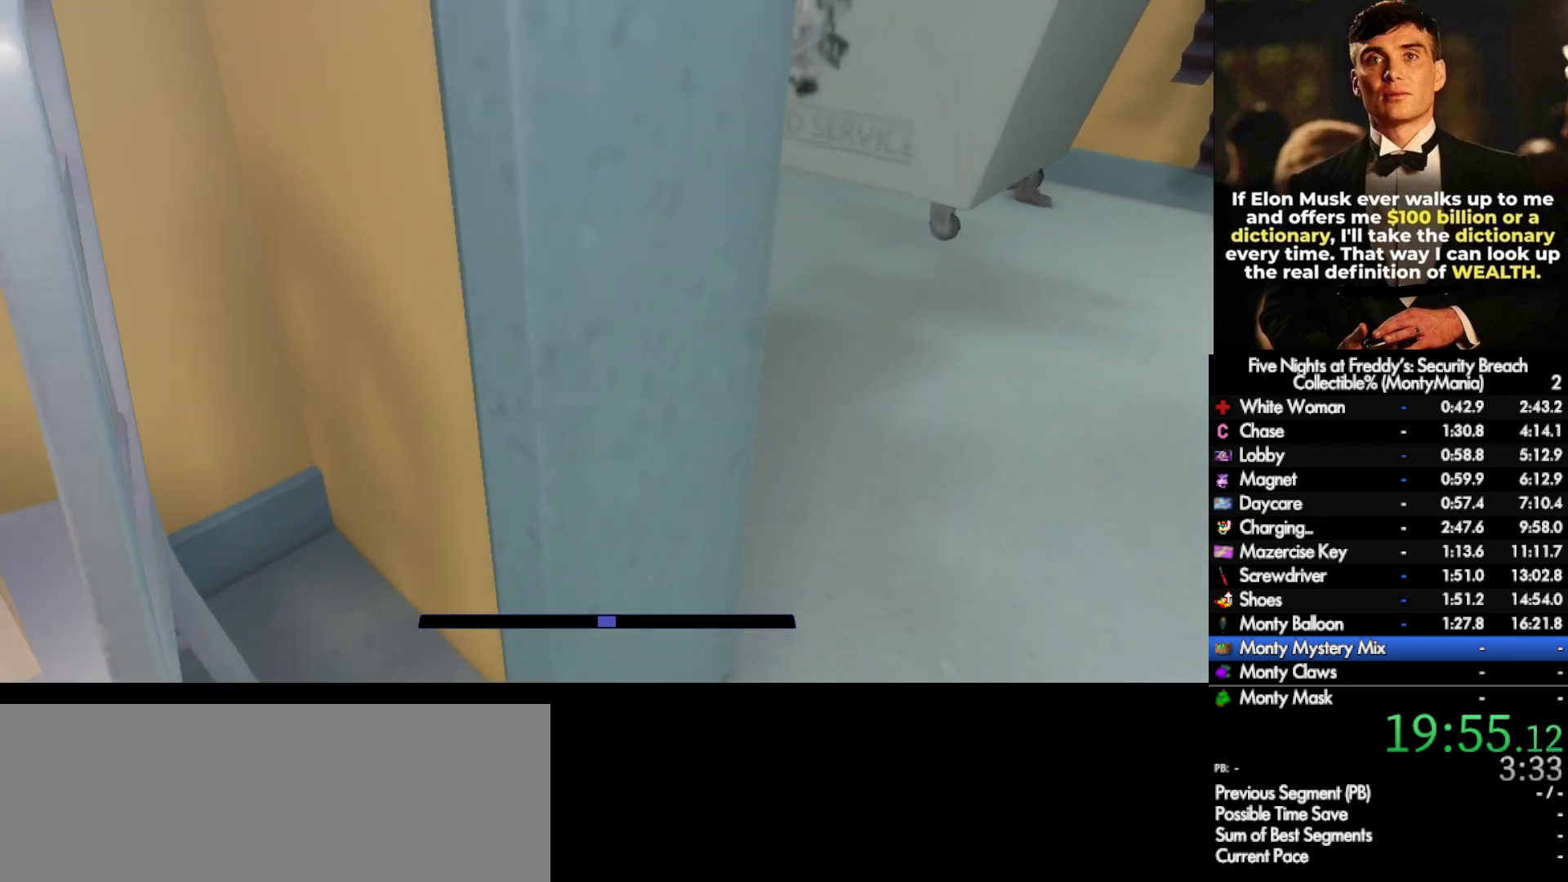
{"keys": ["shift_l", "w"], "mouse": [], "events": [[333, "d", "up"], [417, "shift_l", "down"]]}
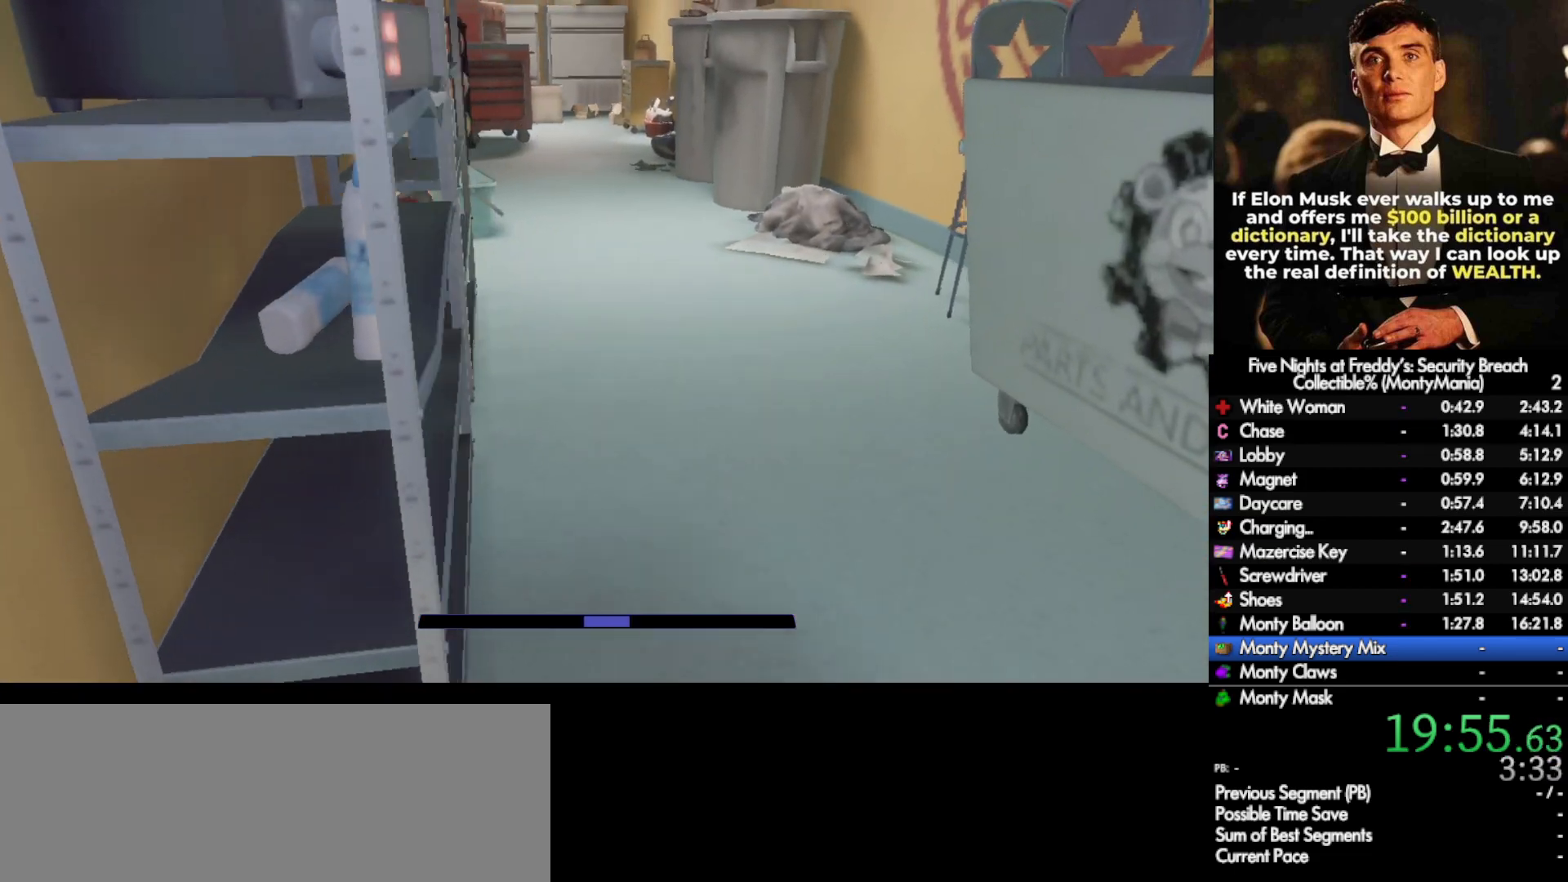
{"keys": ["w"], "mouse": [], "events": [[233, "space", "down"], [267, "shift_l", "up"], [283, "space", "up"]]}
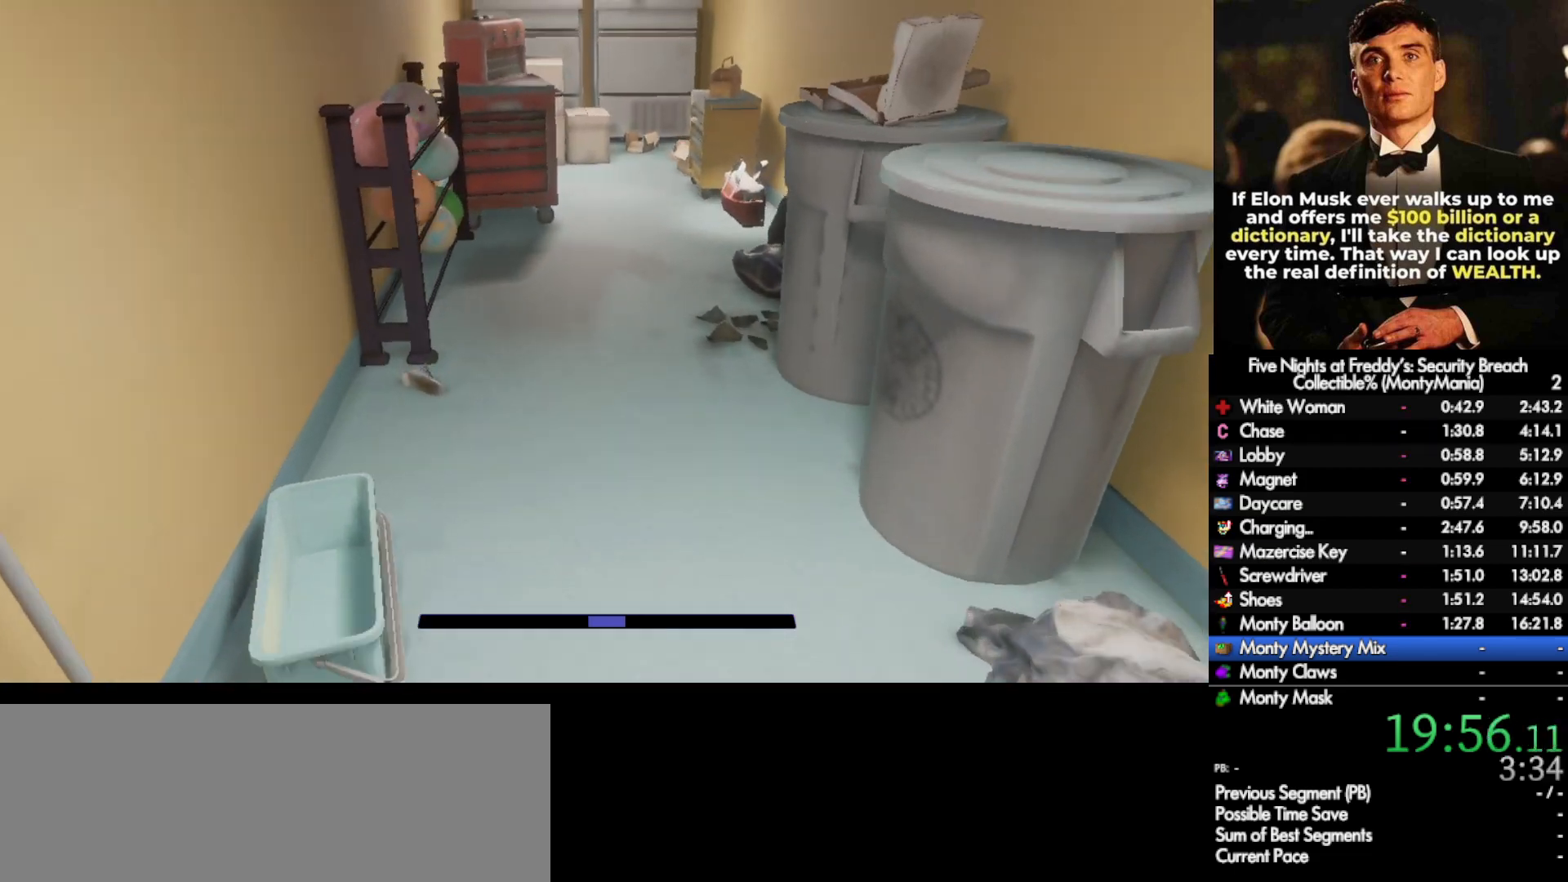
{"keys": ["shift_l", "w"], "mouse": [], "events": [[150, "shift_l", "down"]]}
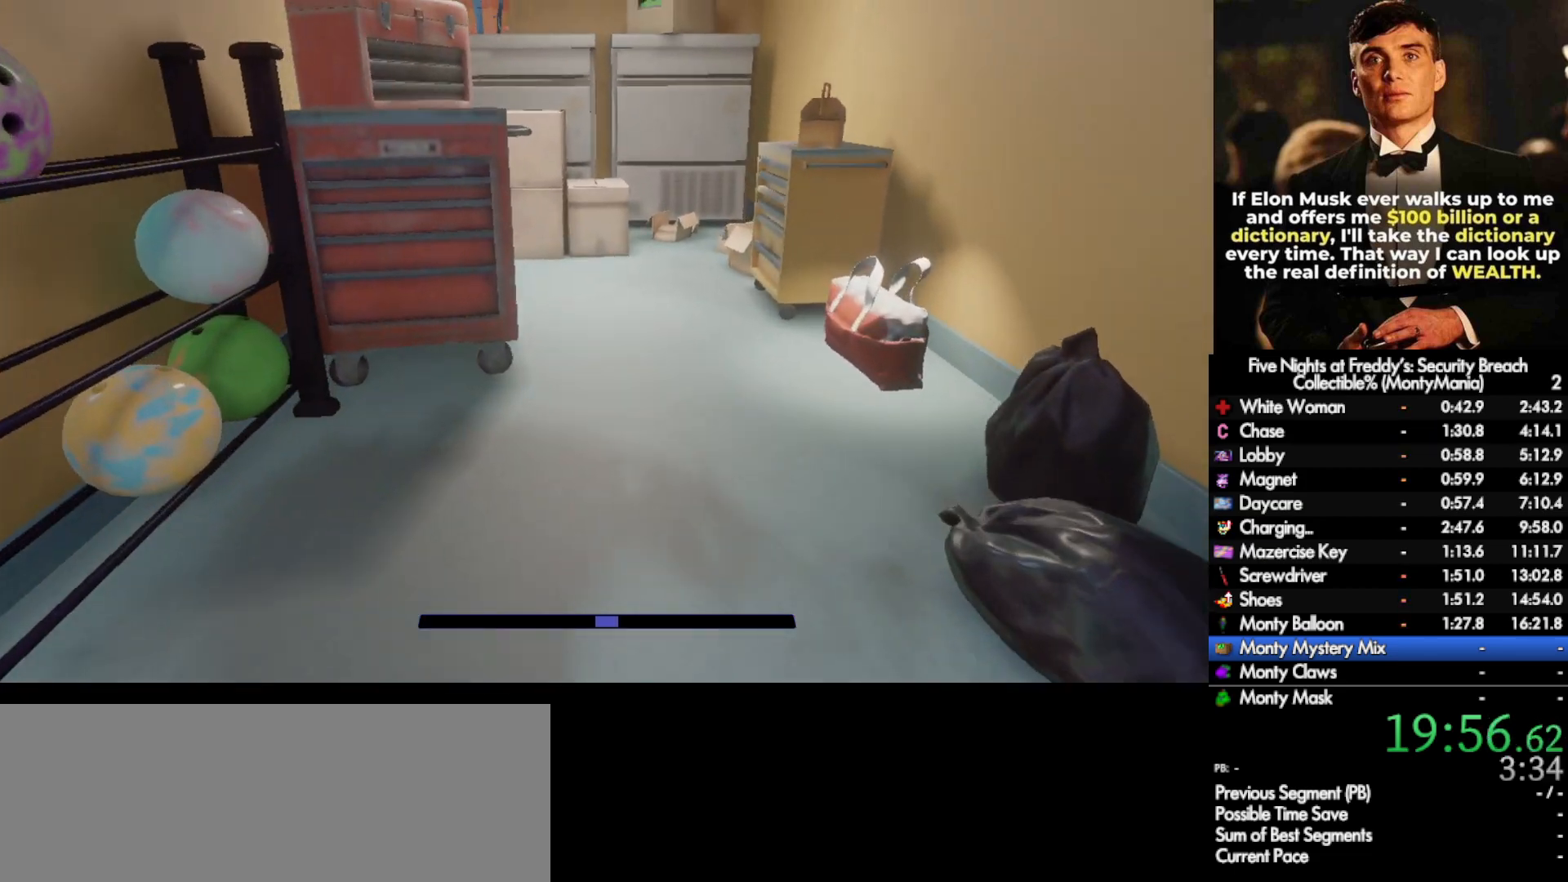
{"keys": ["w"], "mouse": [], "events": [[217, "space", "down"], [233, "shift_l", "up"], [283, "space", "up"]]}
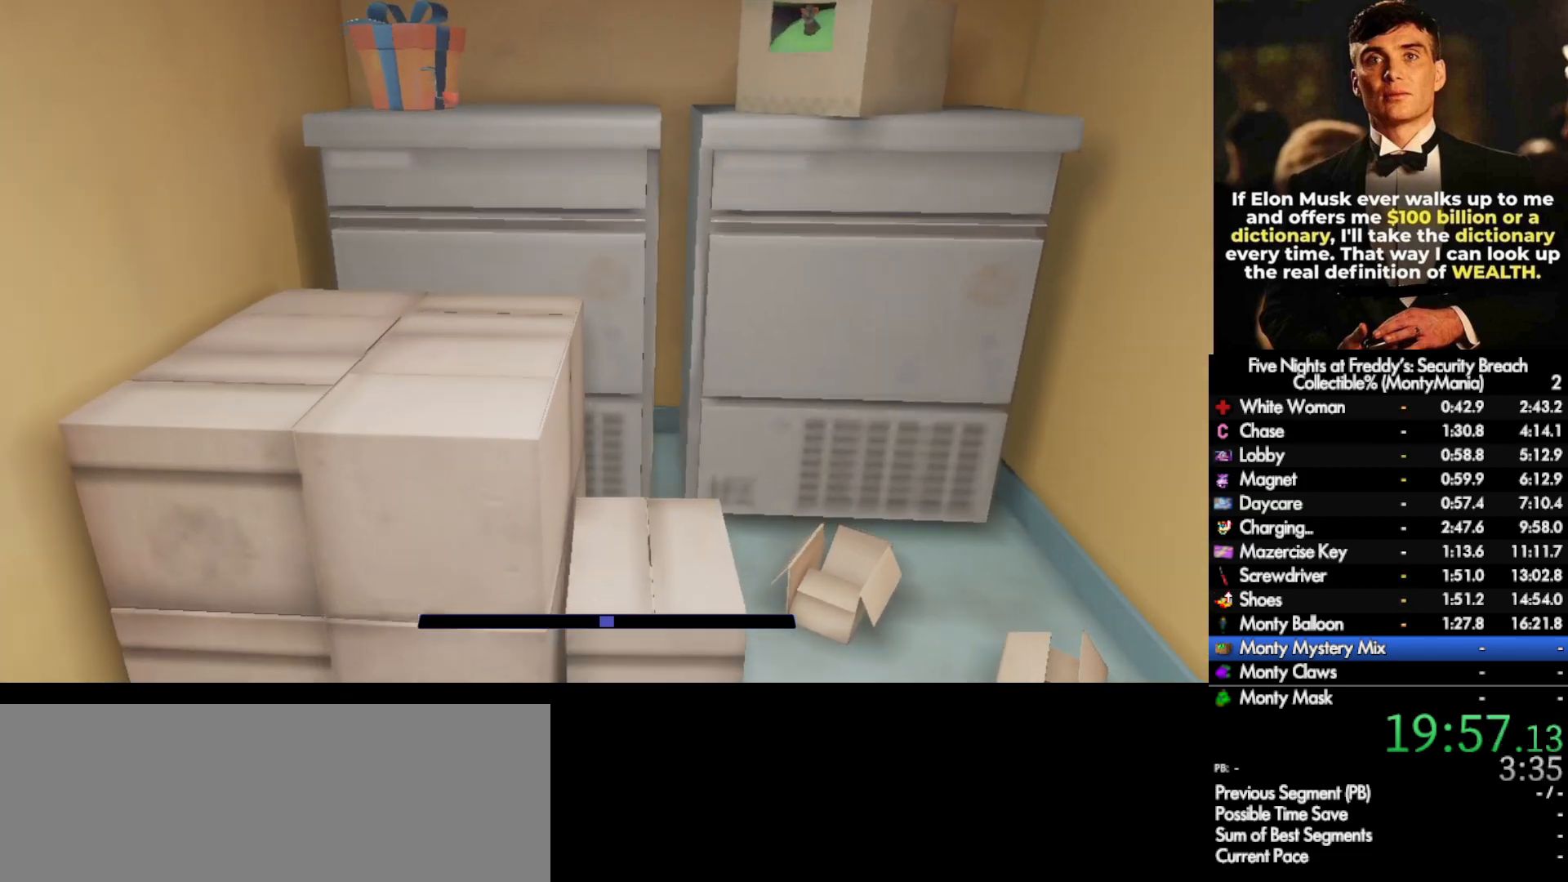
{"keys": ["a", "w"], "mouse": [], "events": [[233, "space", "down"], [333, "a", "down"], [333, "space", "up"]]}
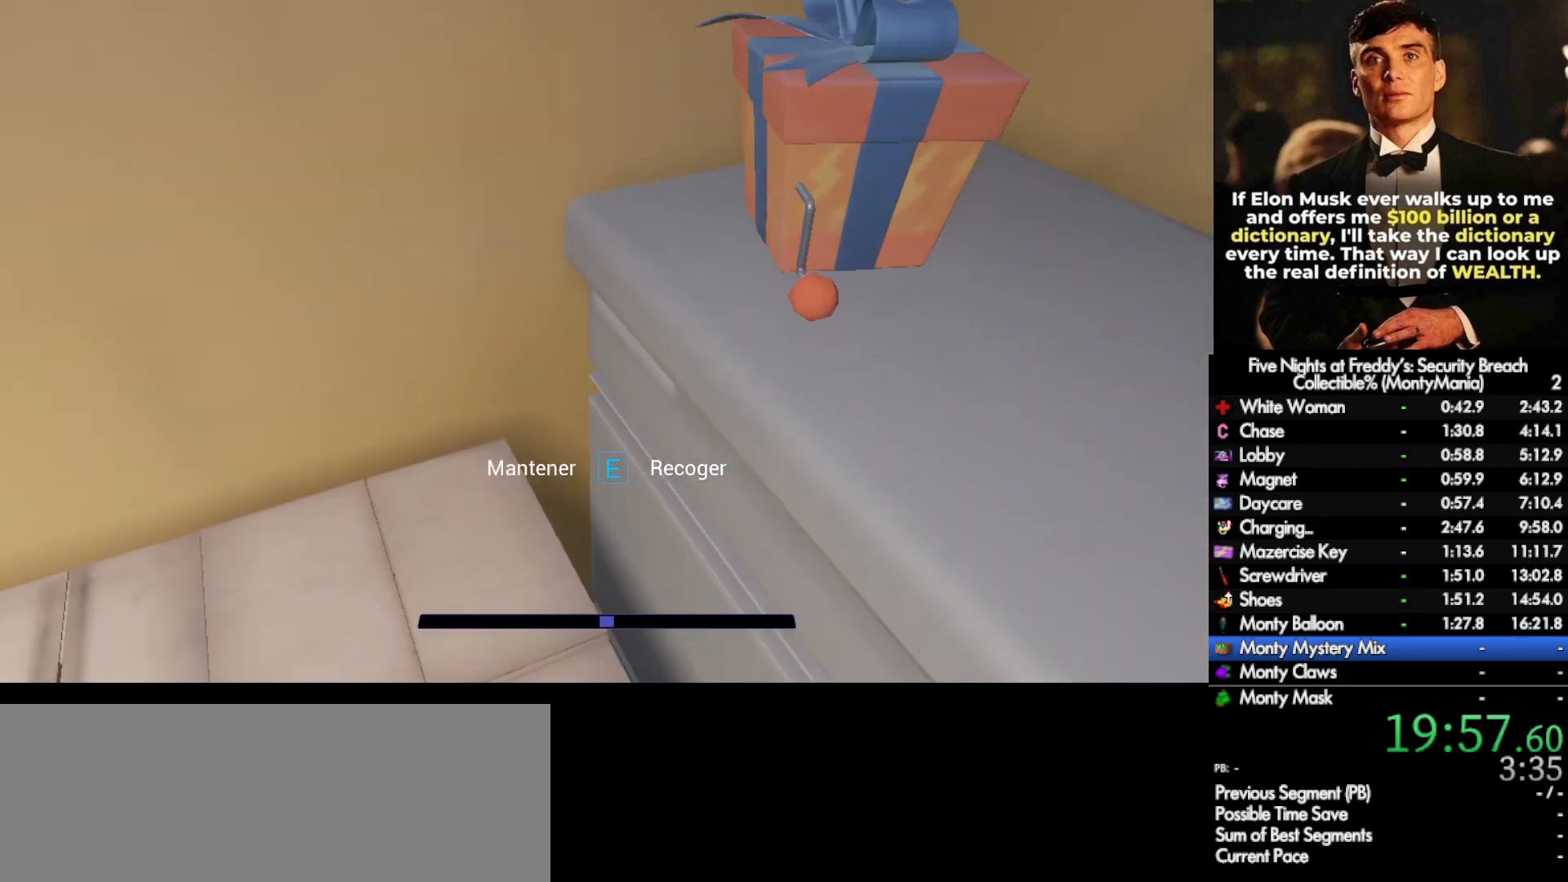
{"keys": ["e", "s"], "mouse": [], "events": [[117, "e", "down"], [250, "w", "up"], [367, "s", "down"], [383, "a", "up"]]}
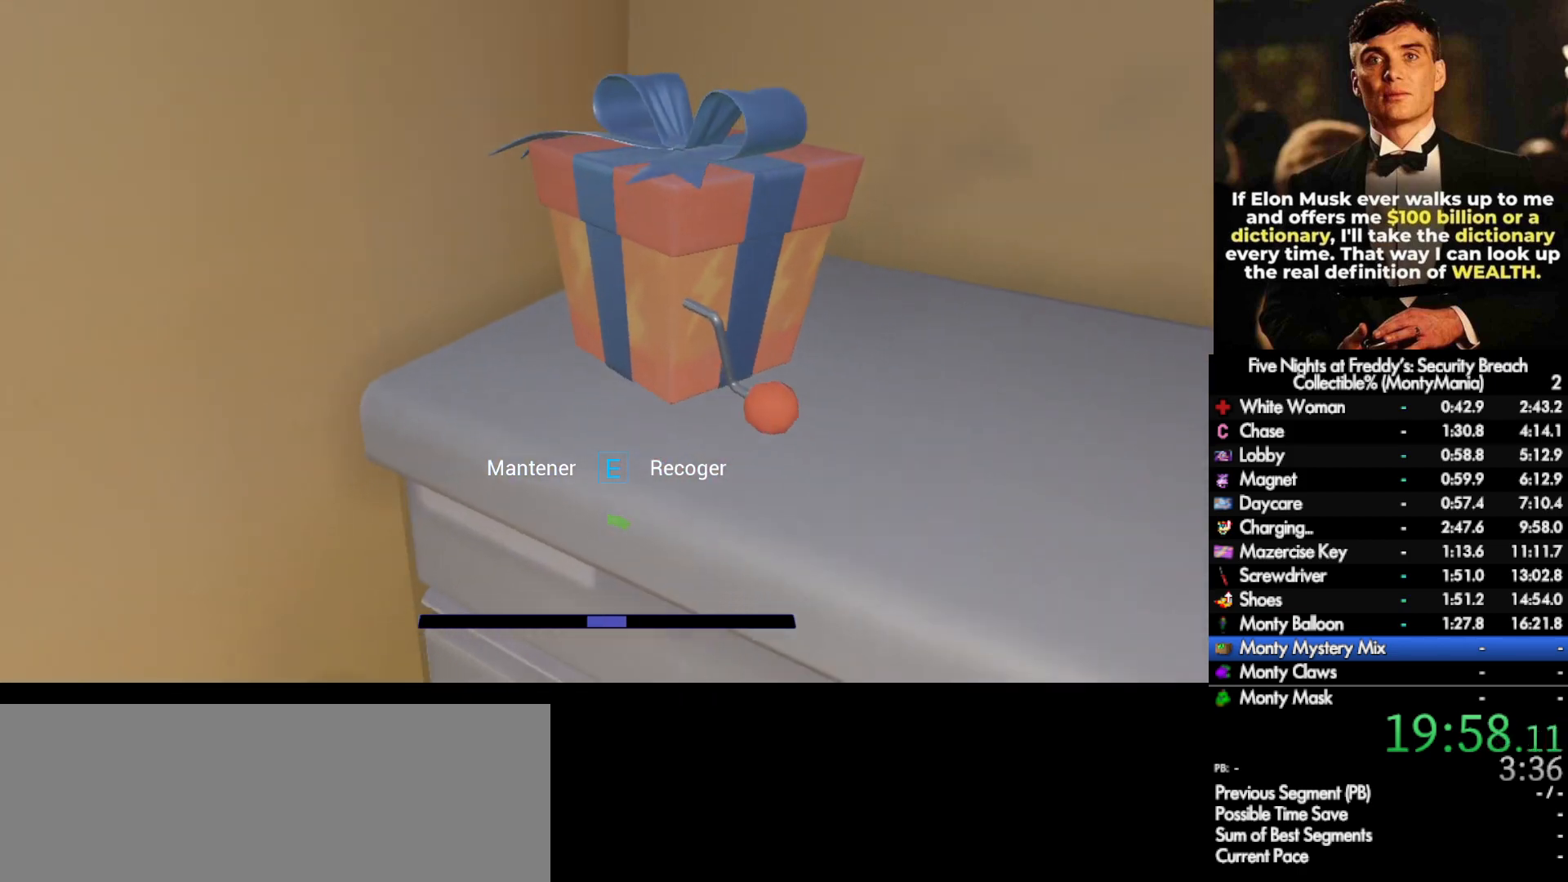
{"keys": ["e"], "mouse": [], "events": [[17, "s", "up"], [283, "a", "down"], [350, "a", "up"]]}
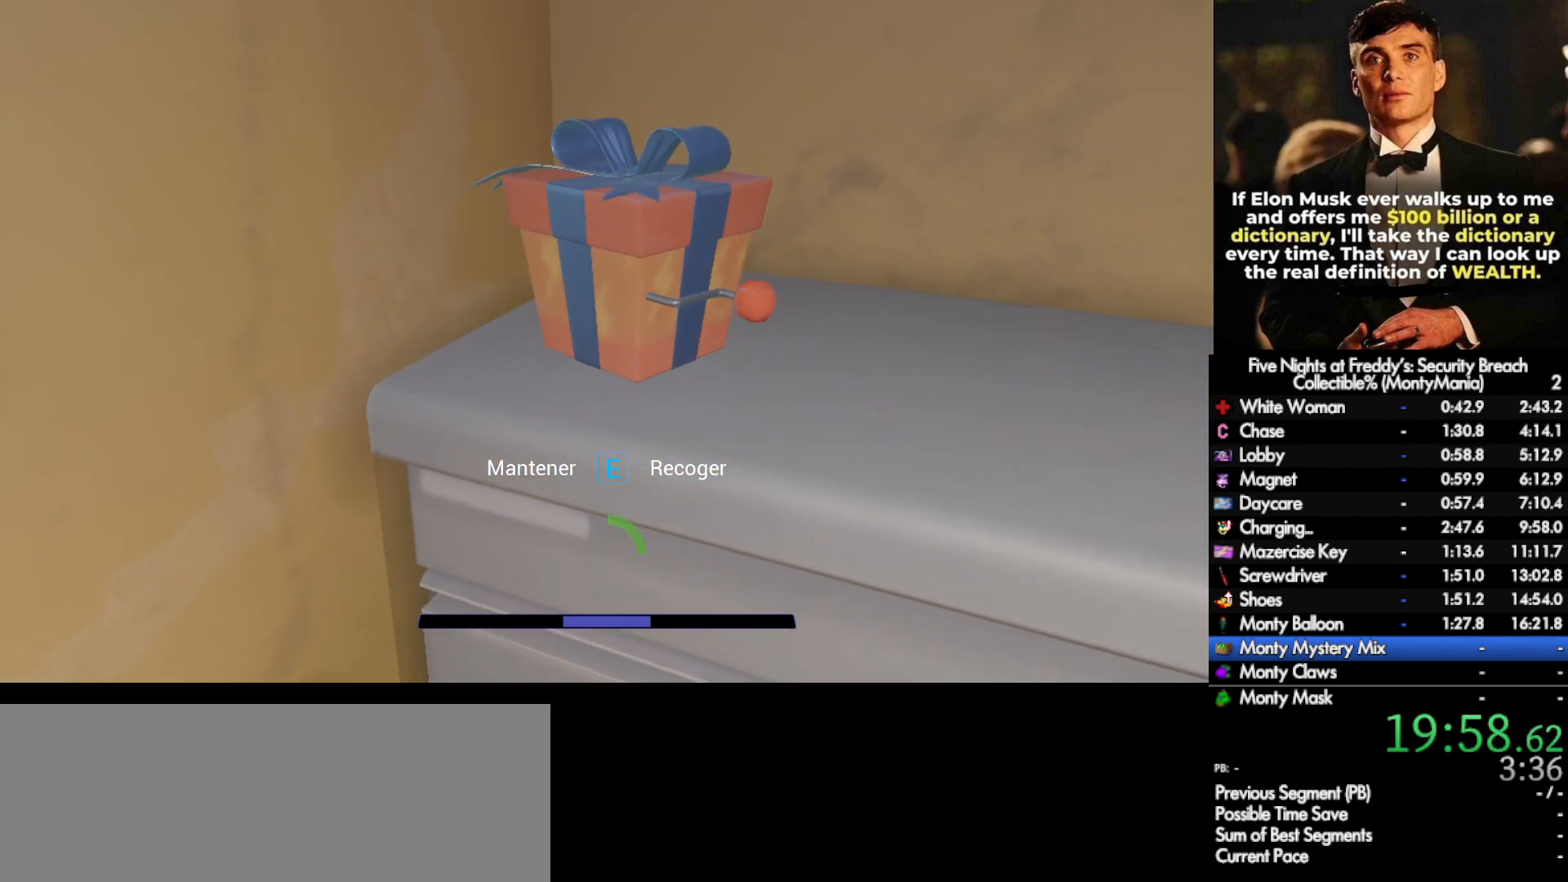
{"keys": ["e"], "mouse": [], "events": []}
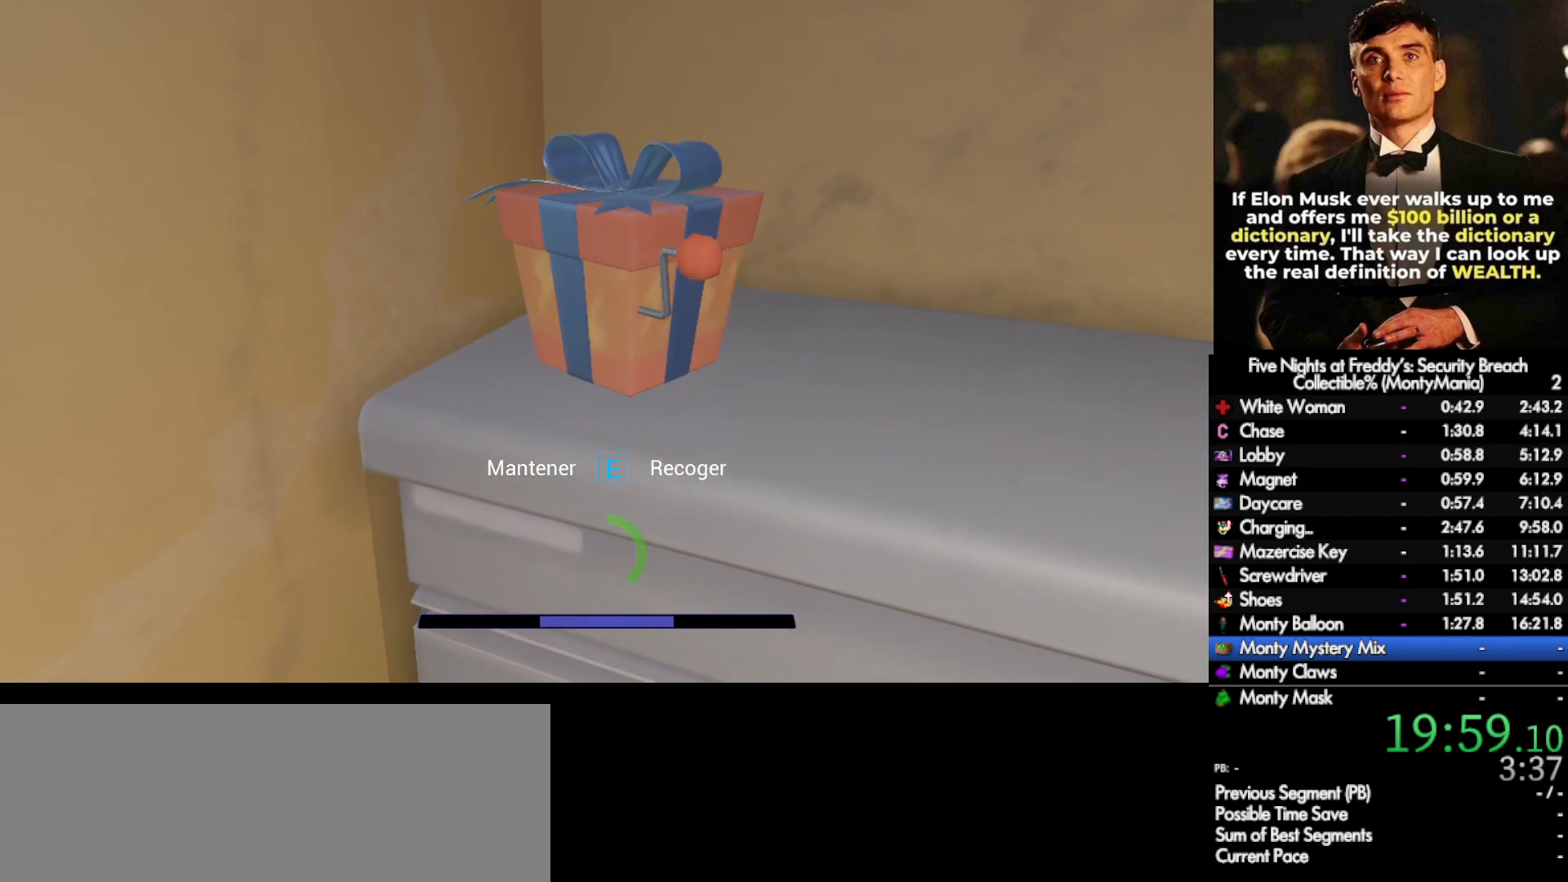
{"keys": ["e"], "mouse": [], "events": []}
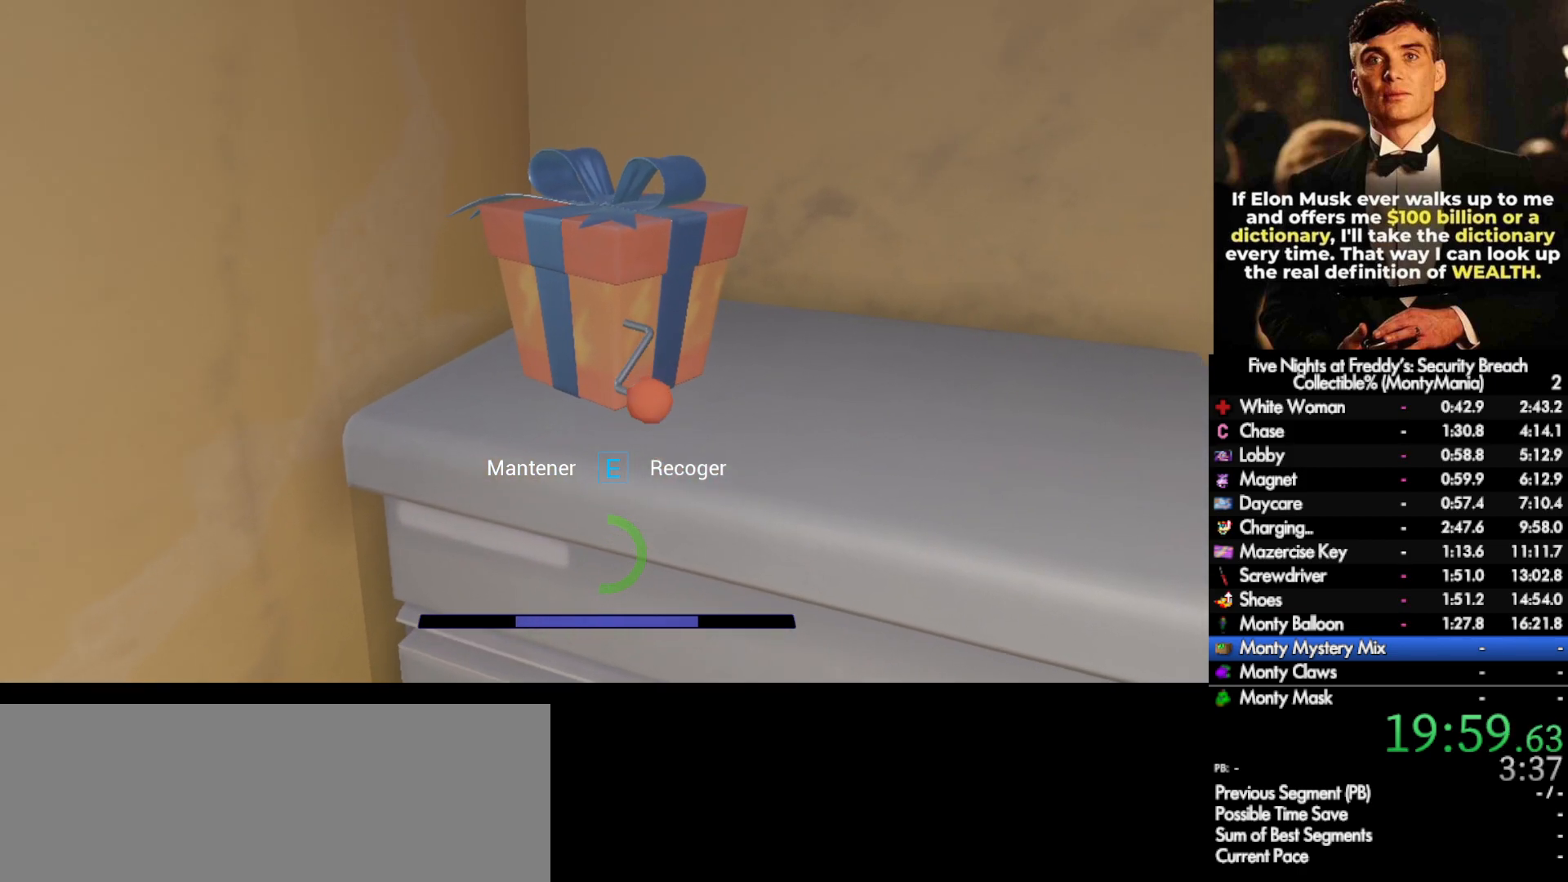
{"keys": ["e"], "mouse": [], "events": []}
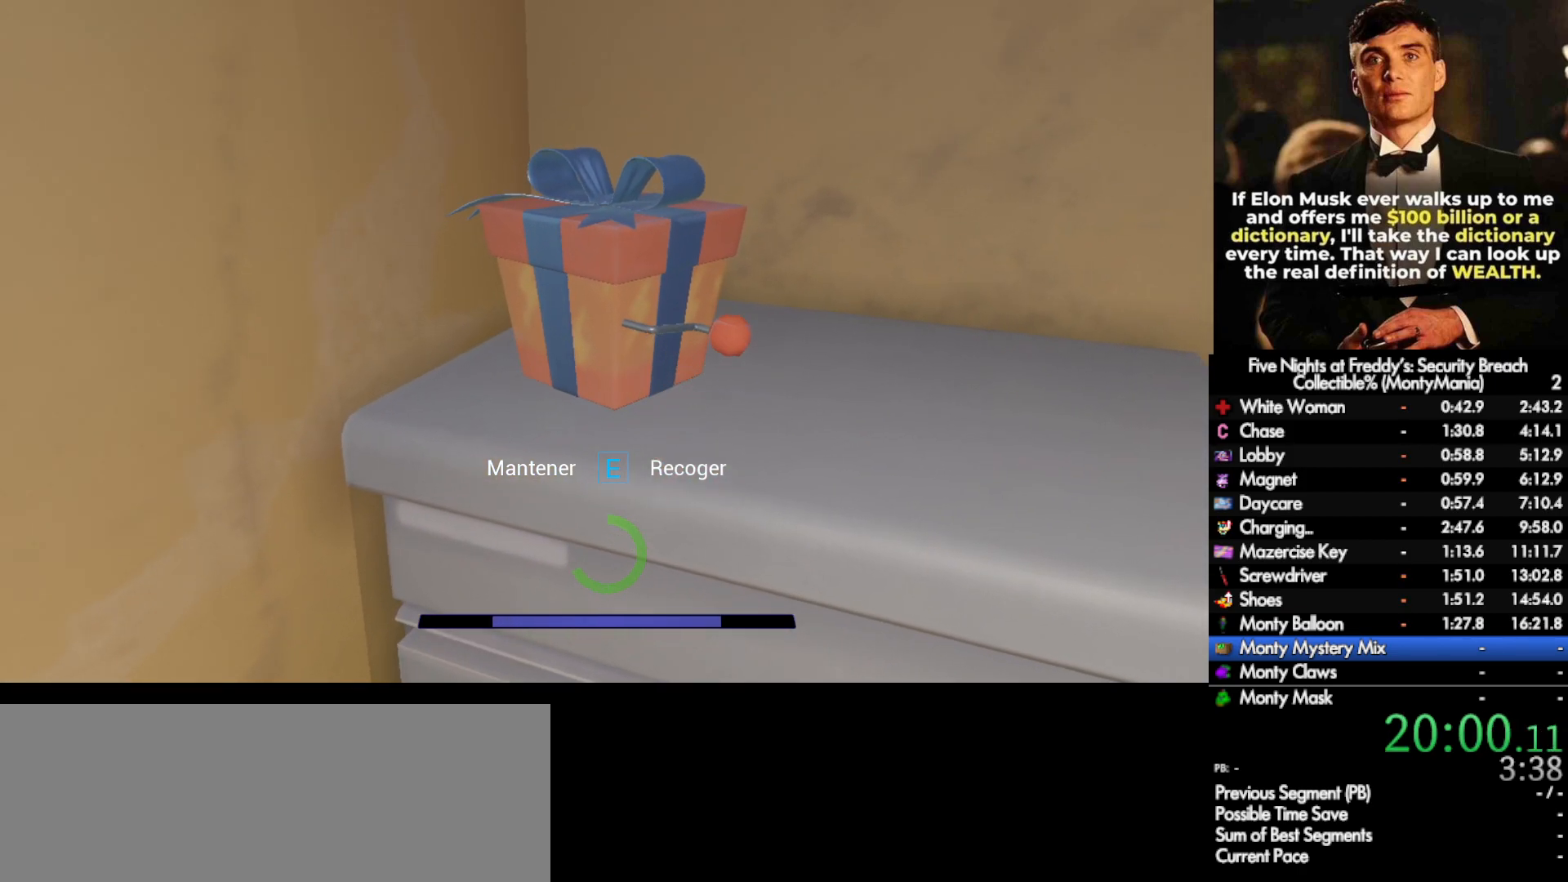
{"keys": ["e"], "mouse": [], "events": []}
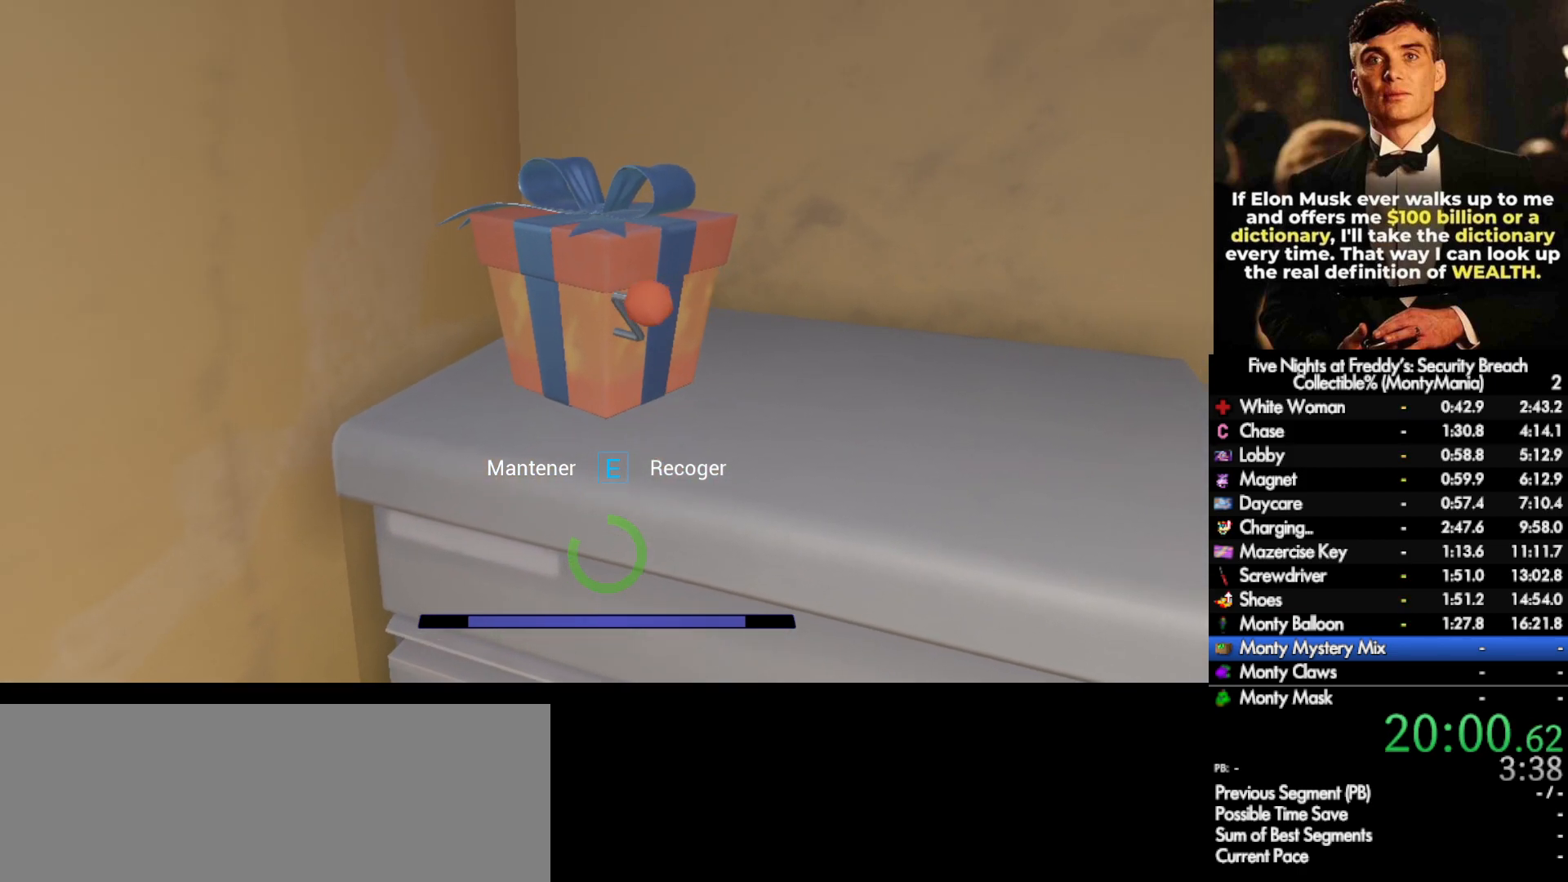
{"keys": ["e", "s"], "mouse": [], "events": [[500, "s", "down"]]}